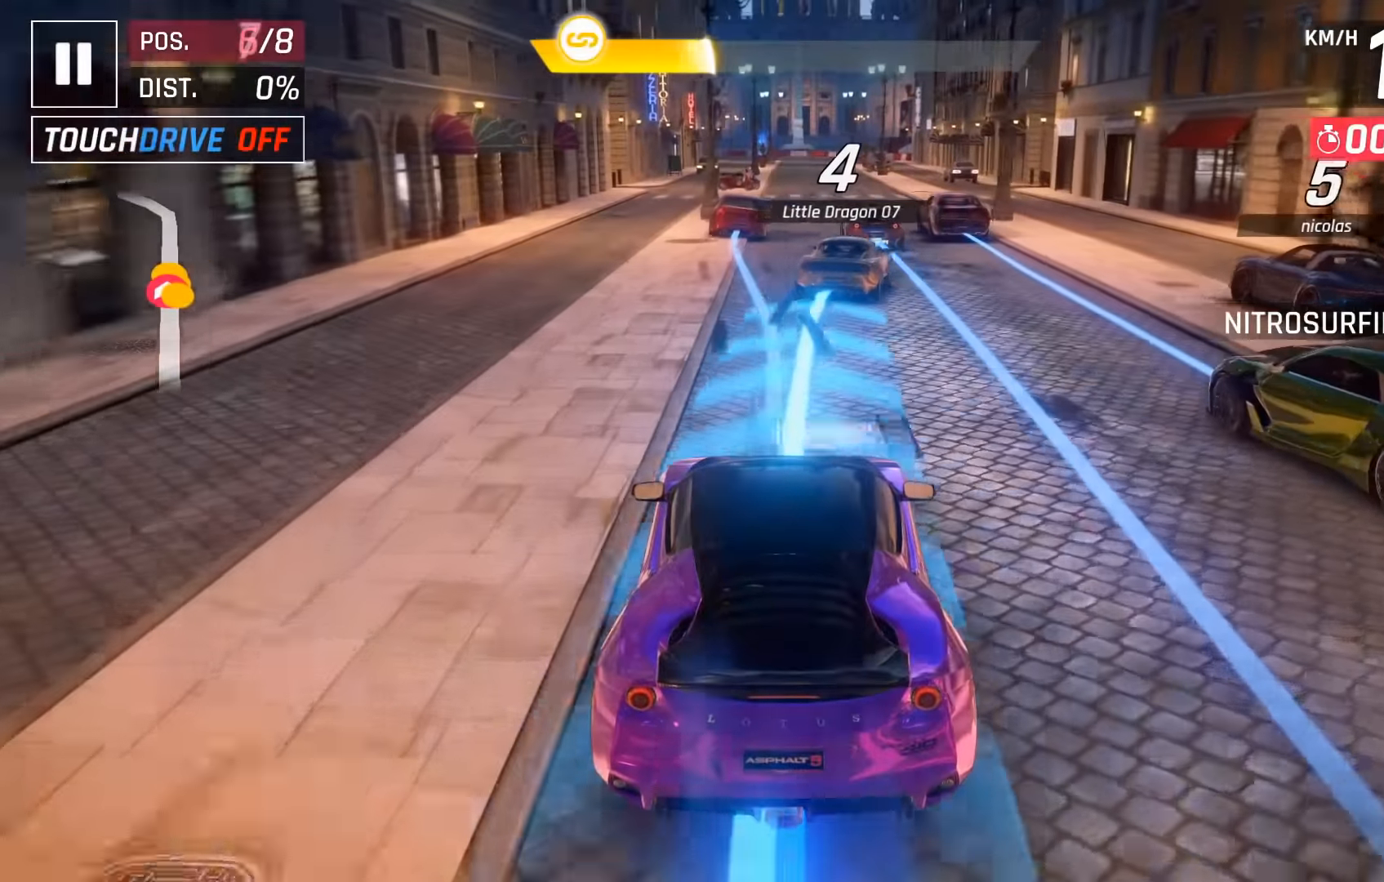
Gameplay with keyboard; each line is a JSON object with the keys held at the frame after it. "events" lists presses ("down") and releases ("up") of "down", "left", "right", "space" and "up" between this image and that frame as [ms after this image, input, new state], when the widget could be followed in between. No other keys are recorded. Mouse input is not recorded.
{"keys": [], "events": [[433, "right", "down"], [500, "right", "up"]]}
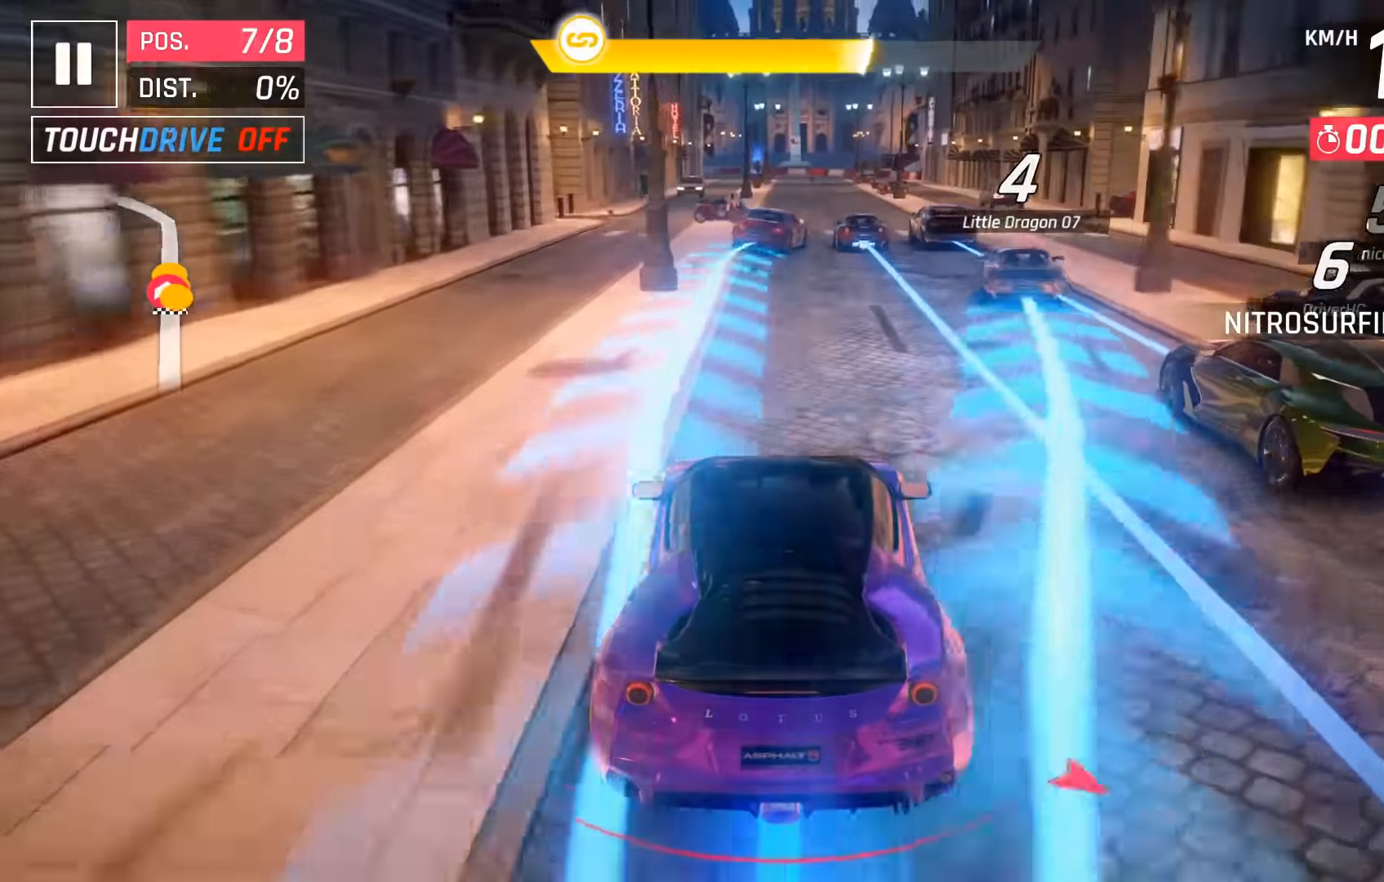
{"keys": [], "events": []}
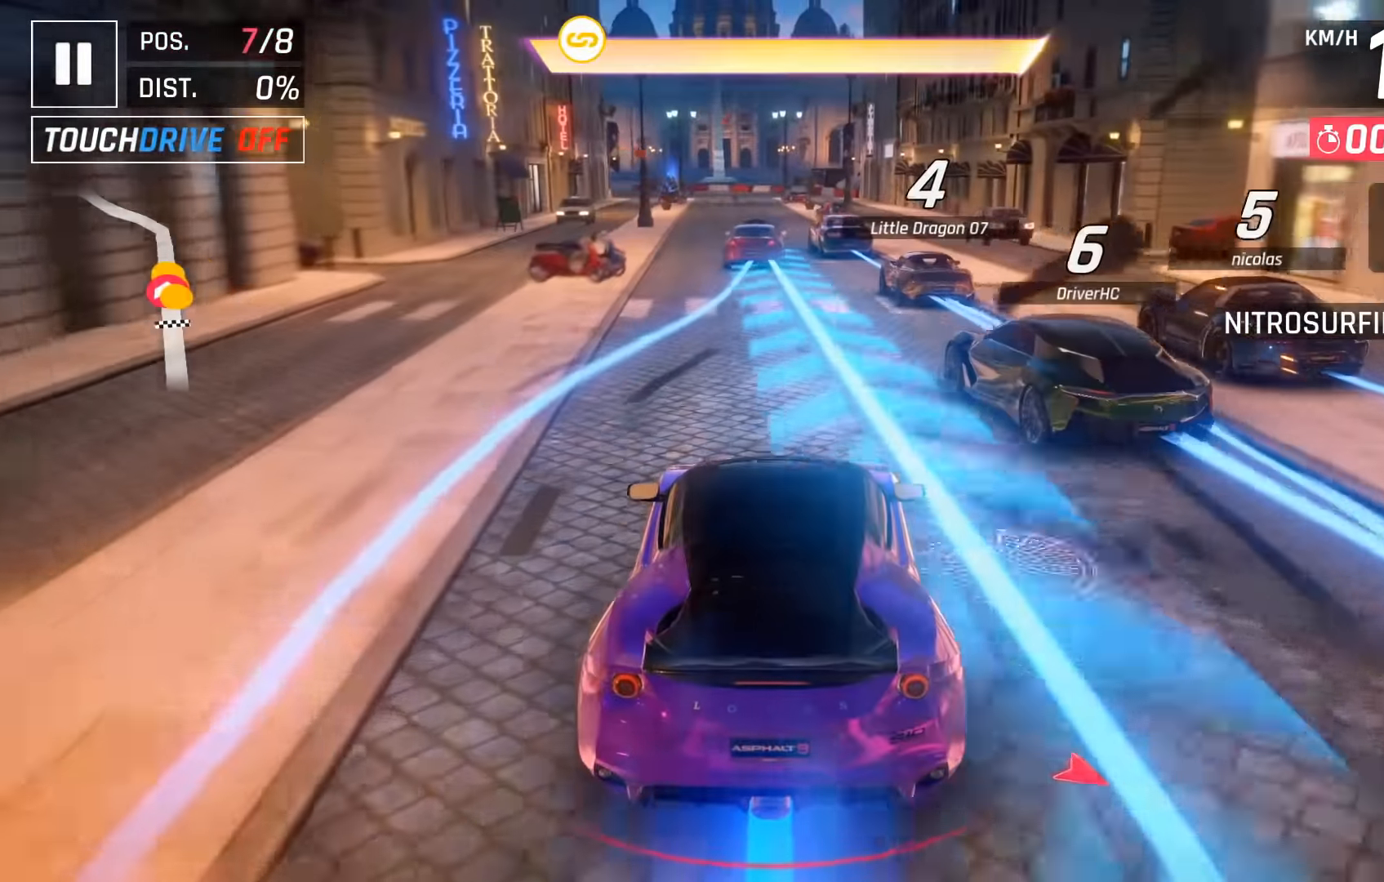
{"keys": [], "events": []}
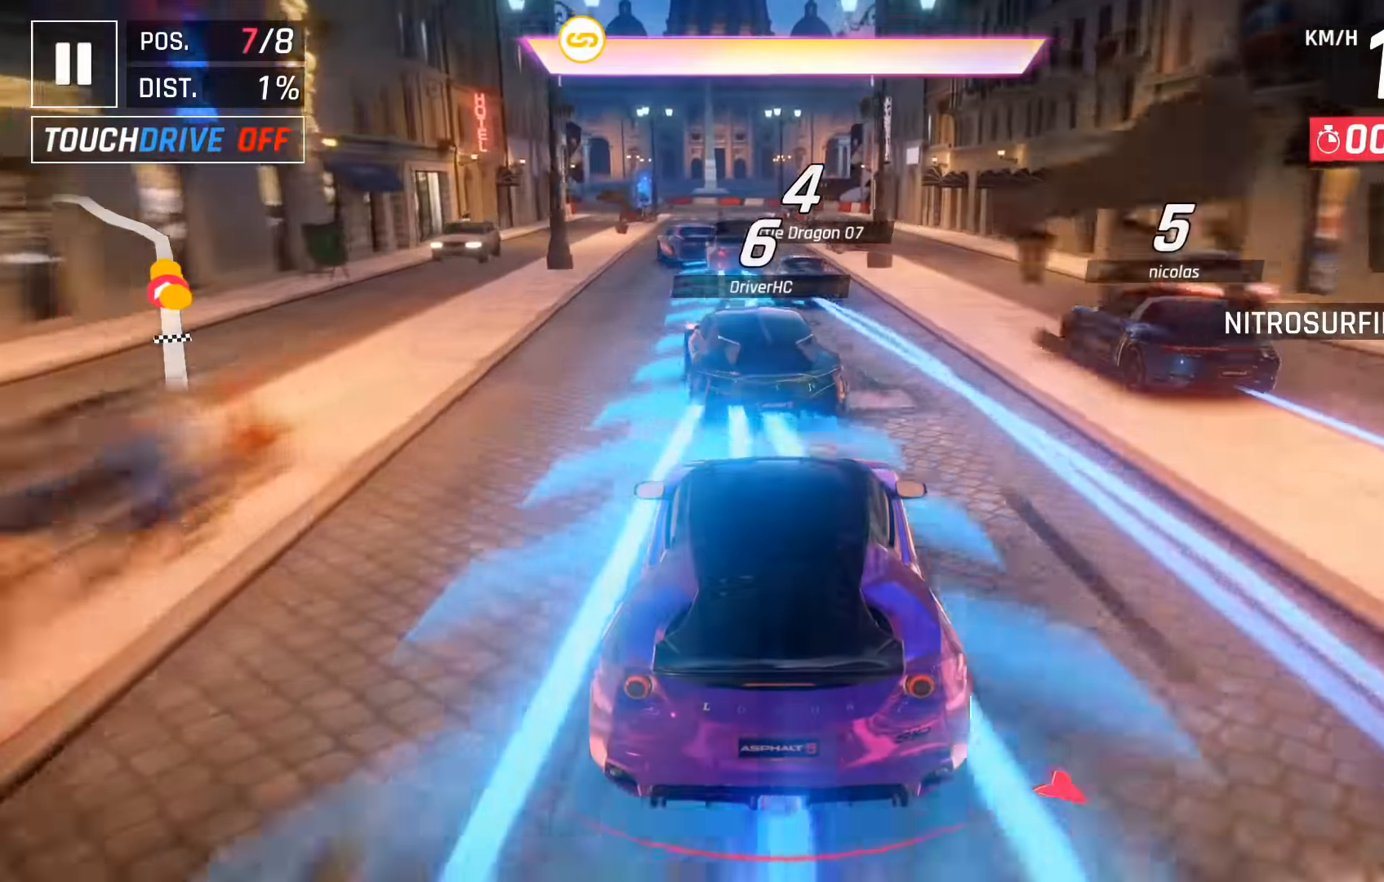
{"keys": [], "events": [[317, "left", "down"], [383, "left", "up"]]}
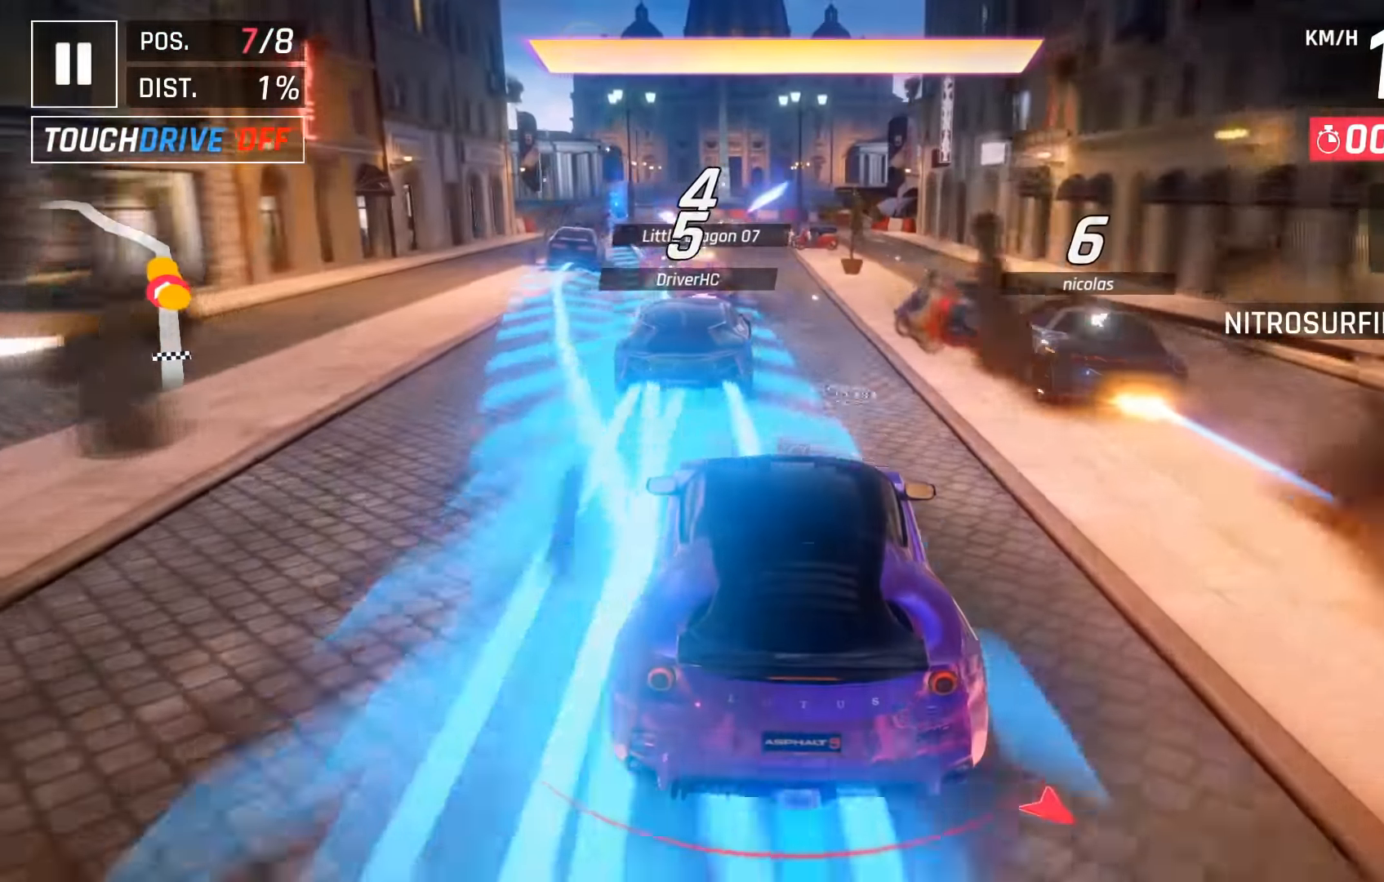
{"keys": [], "events": [[267, "left", "down"], [350, "left", "up"]]}
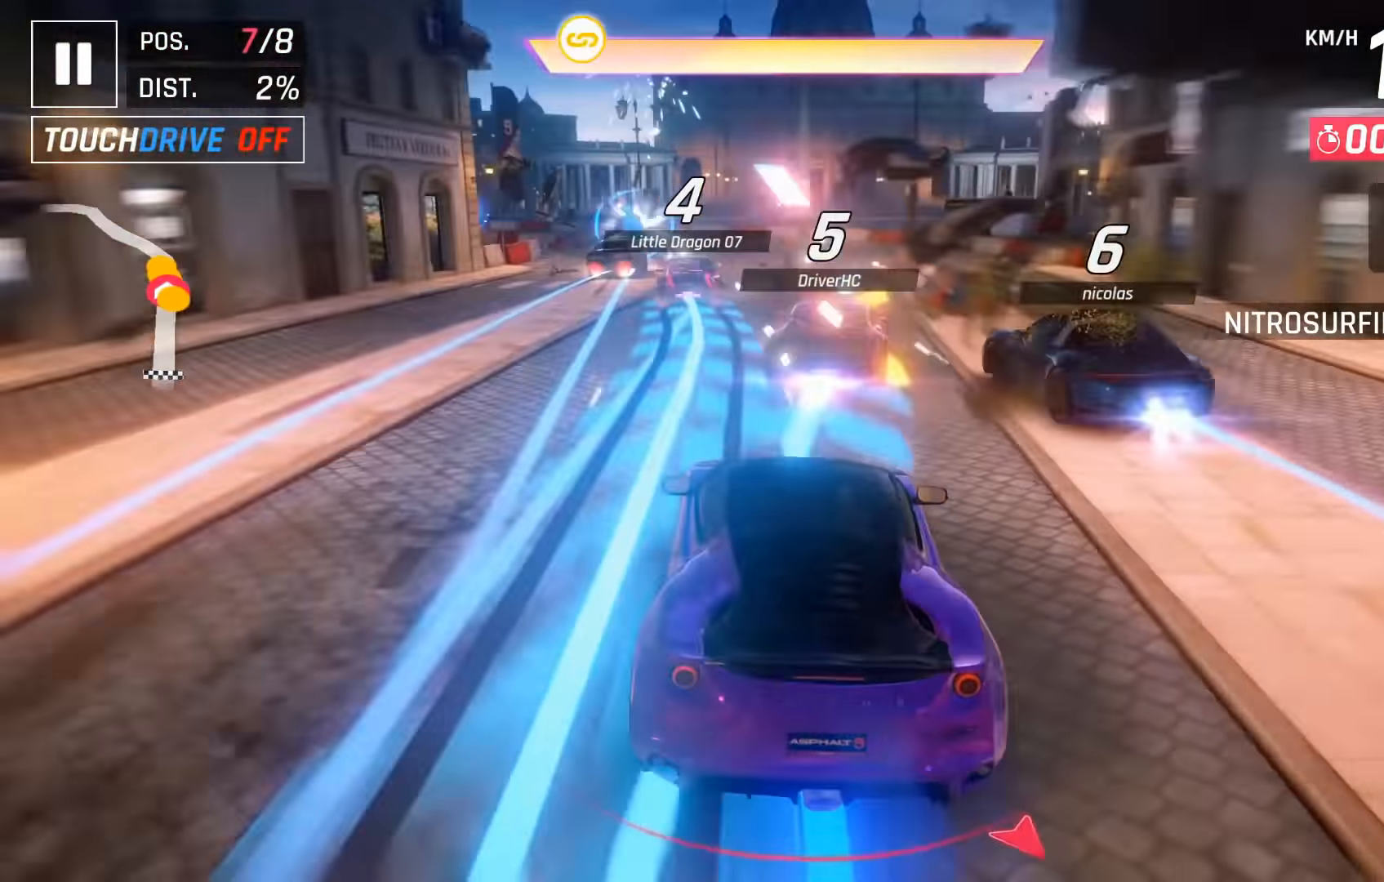
{"keys": [], "events": [[33, "left", "down"], [117, "left", "up"], [267, "left", "down"], [333, "left", "up"]]}
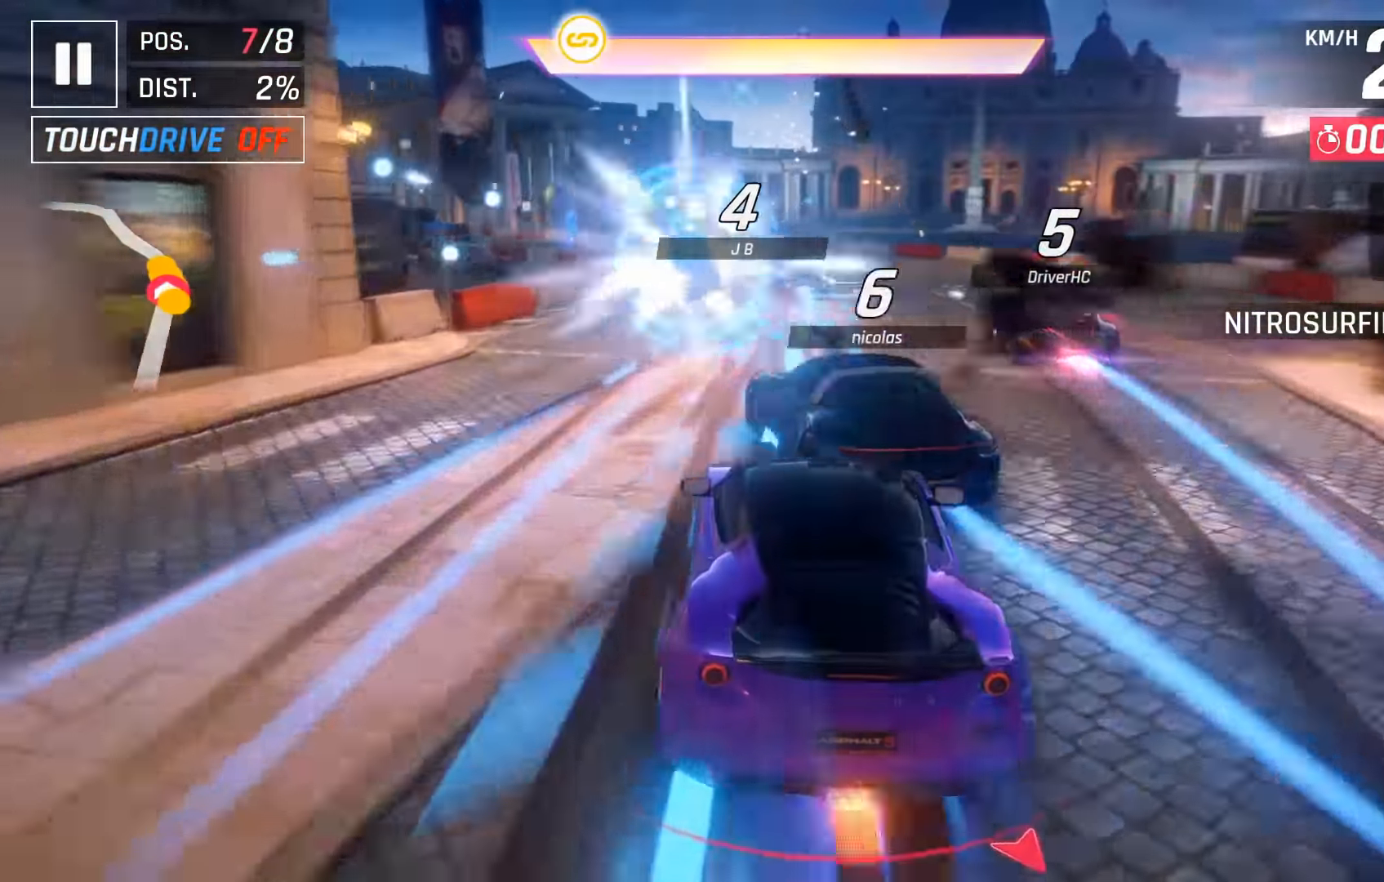
{"keys": [], "events": [[50, "left", "down"], [250, "left", "up"], [383, "left", "down"], [467, "left", "up"]]}
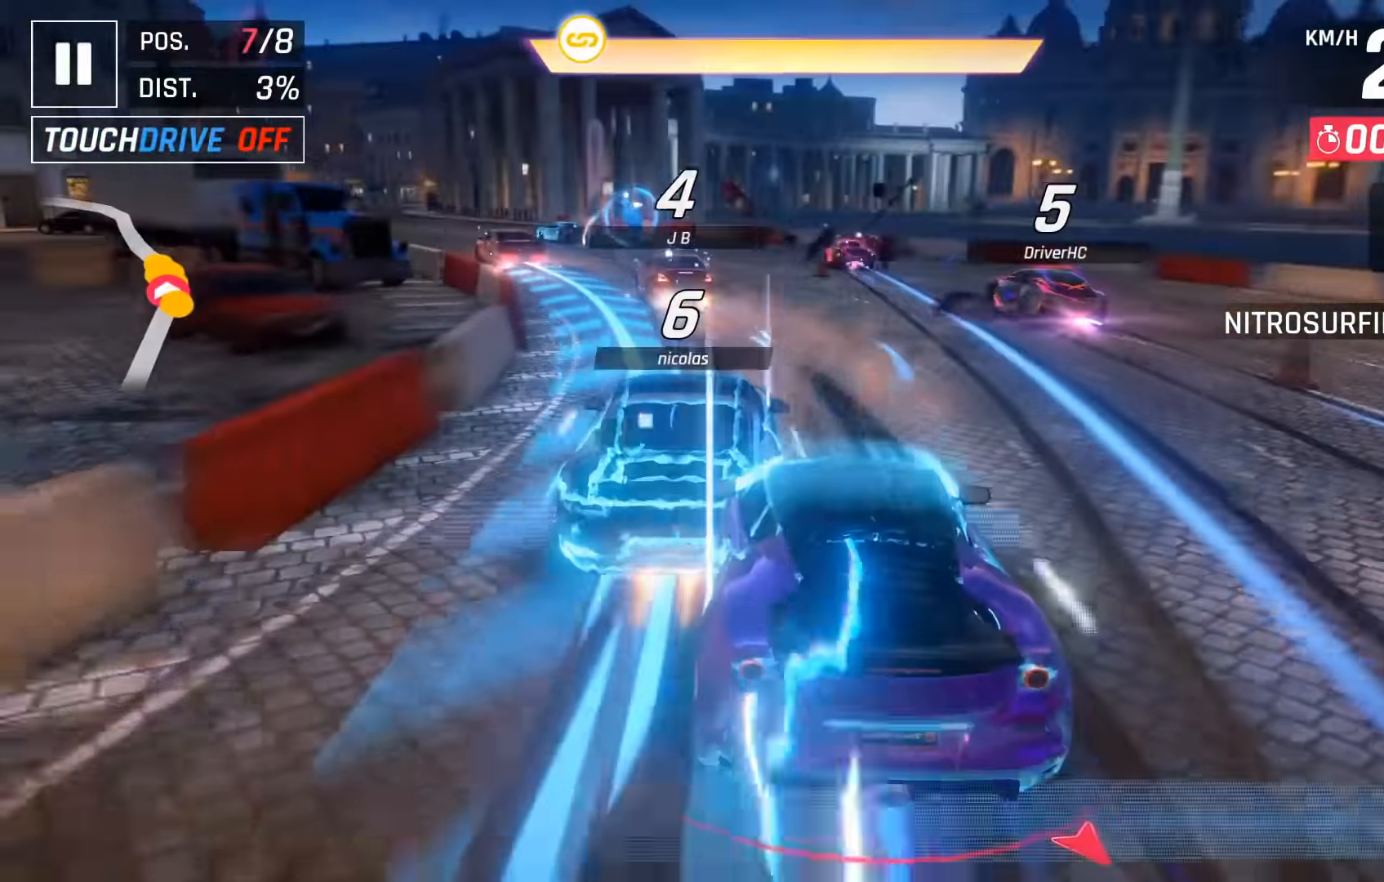
{"keys": ["left"], "events": [[83, "left", "down"], [317, "left", "up"], [433, "left", "down"]]}
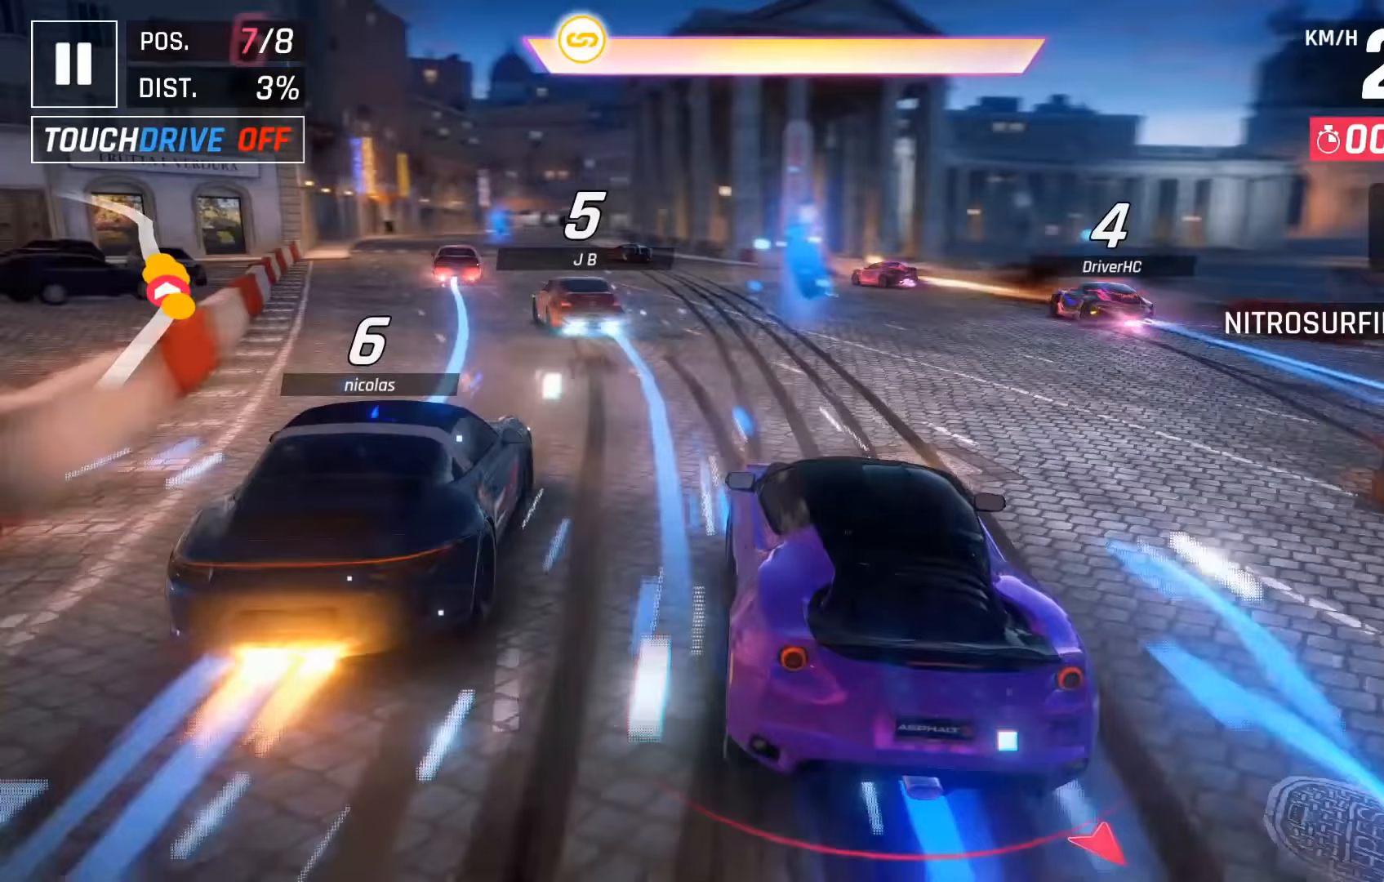
{"keys": [], "events": [[67, "left", "up"], [167, "left", "down"], [267, "left", "up"], [383, "left", "down"], [450, "left", "up"]]}
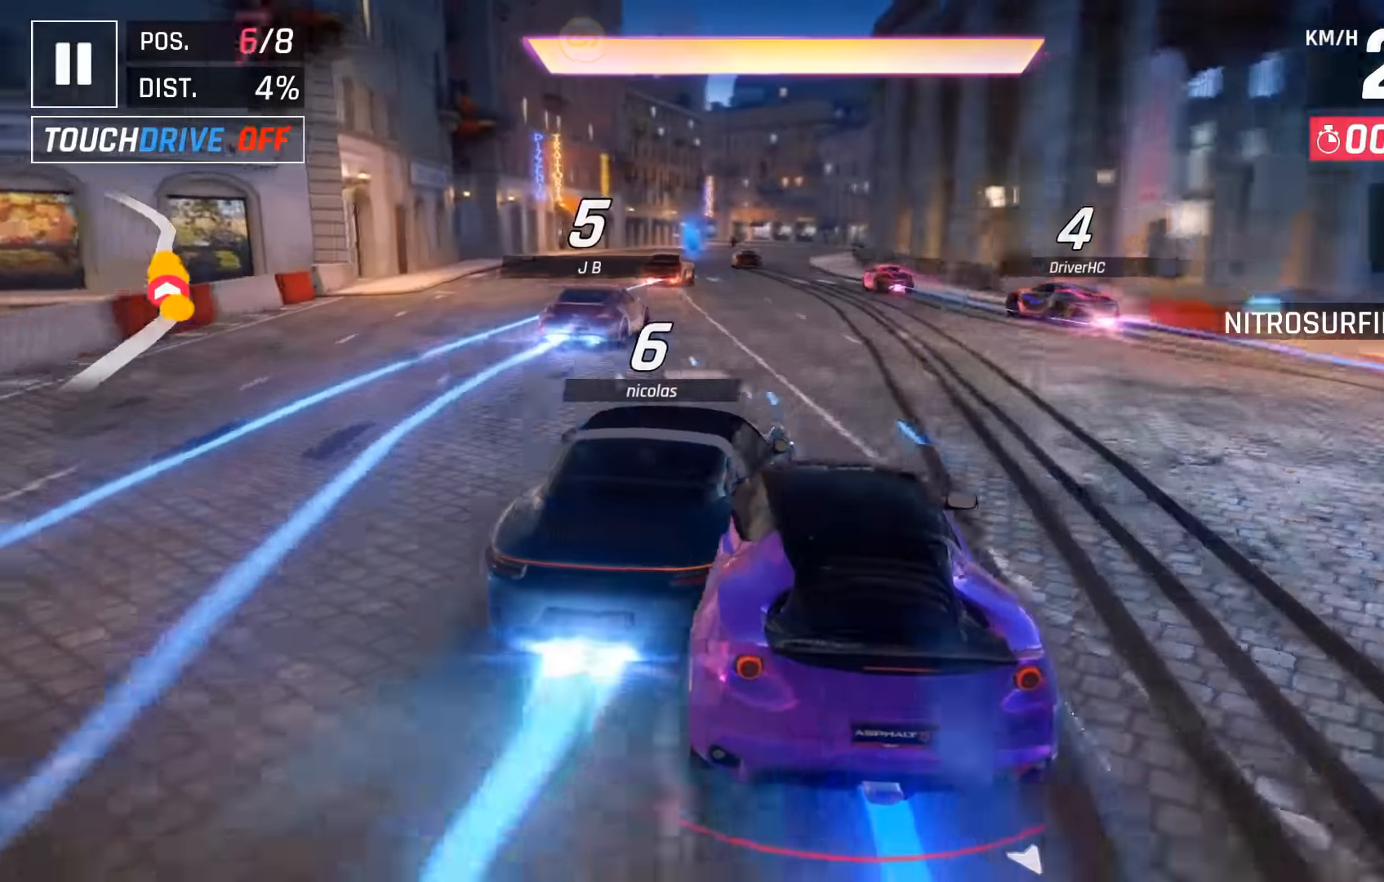
{"keys": [], "events": [[350, "right", "down"], [433, "right", "up"]]}
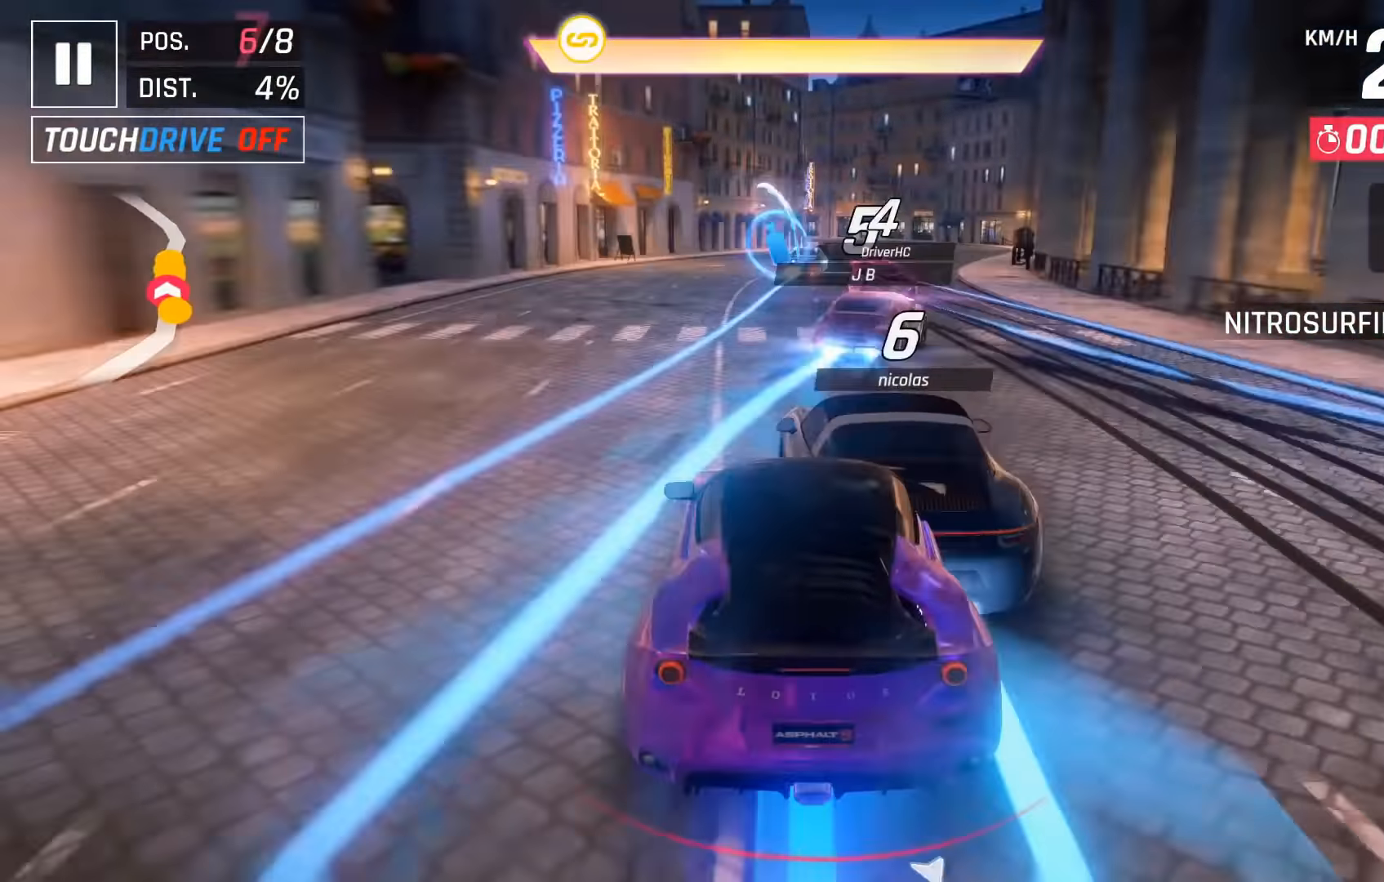
{"keys": [], "events": [[83, "right", "down"], [150, "right", "up"], [350, "right", "down"], [433, "right", "up"]]}
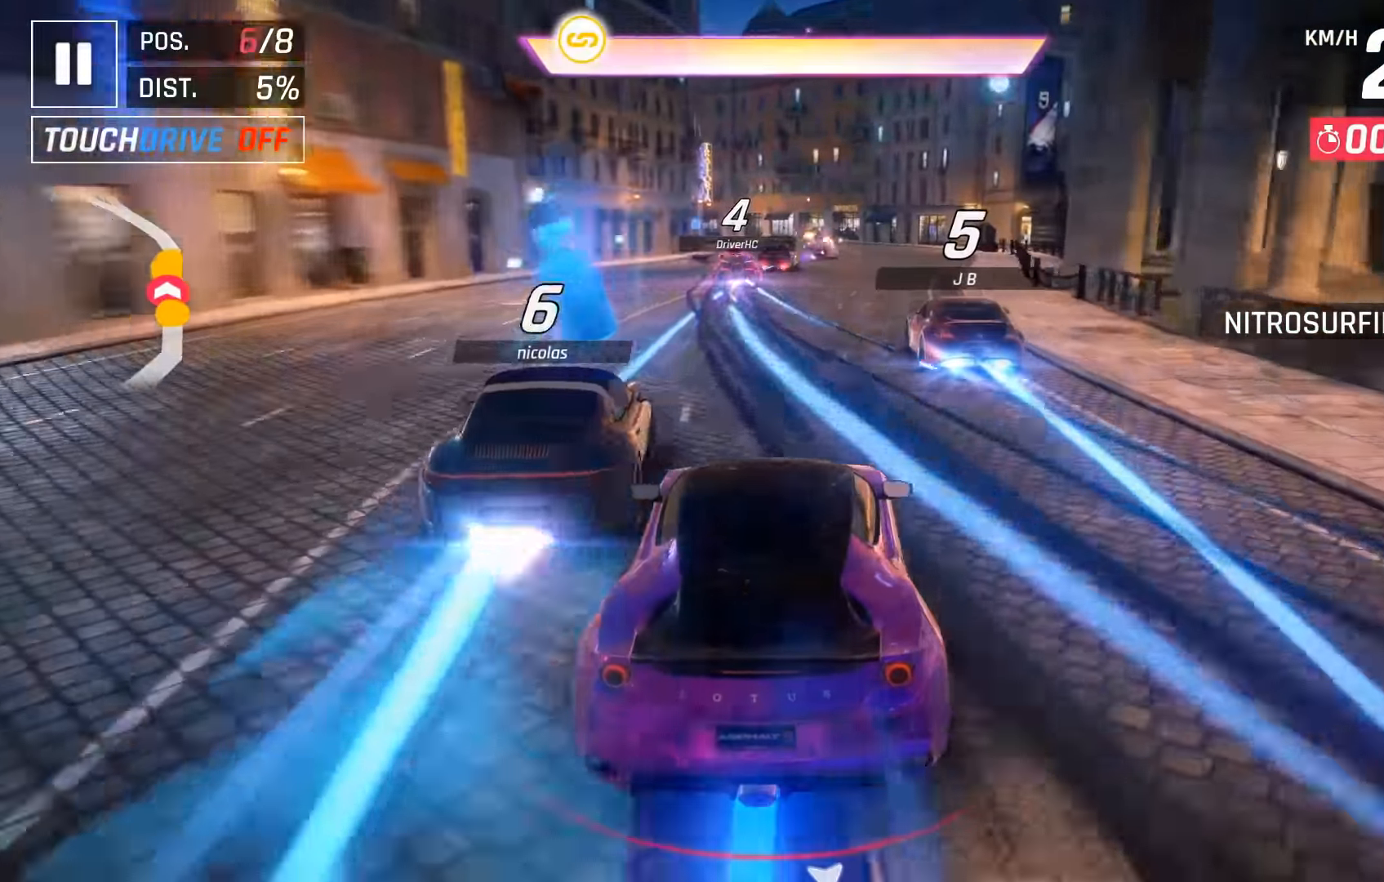
{"keys": [], "events": []}
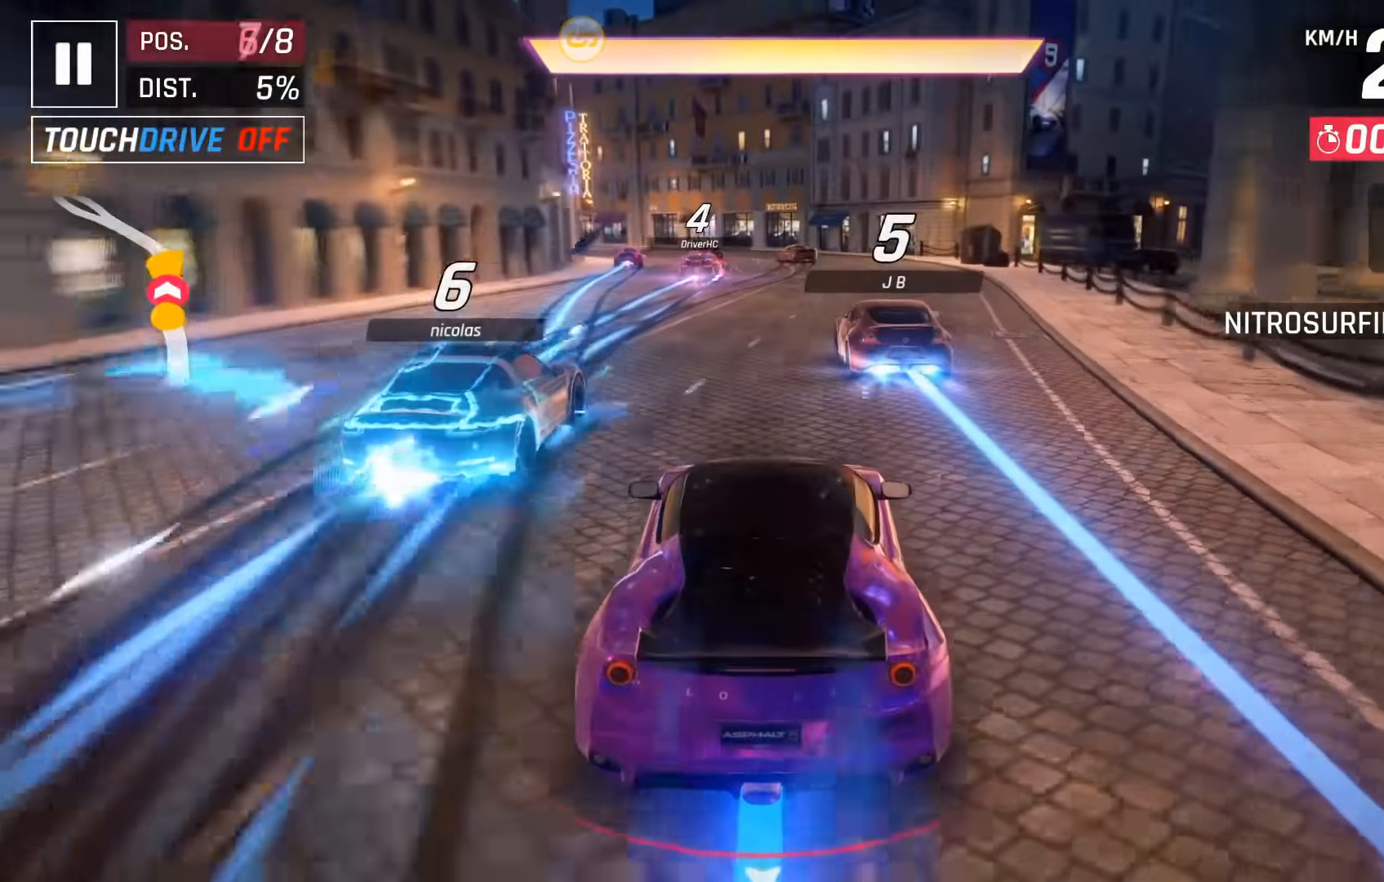
{"keys": [], "events": [[200, "left", "down"], [300, "left", "up"], [383, "left", "down"], [500, "left", "up"]]}
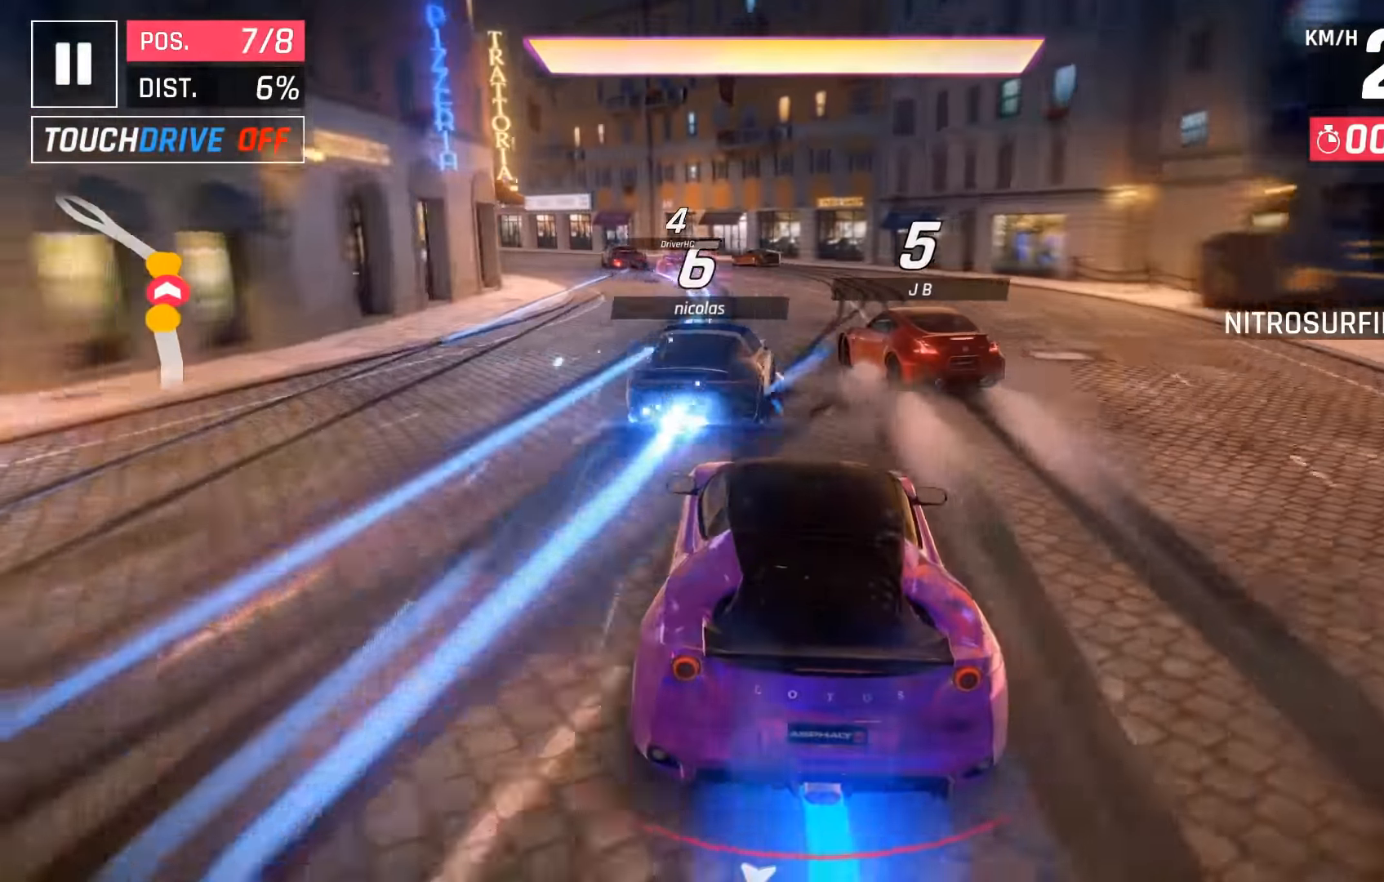
{"keys": ["left", "space"], "events": [[100, "left", "down"], [233, "space", "down"], [350, "space", "up"], [367, "left", "up"], [450, "space", "down"], [500, "left", "down"]]}
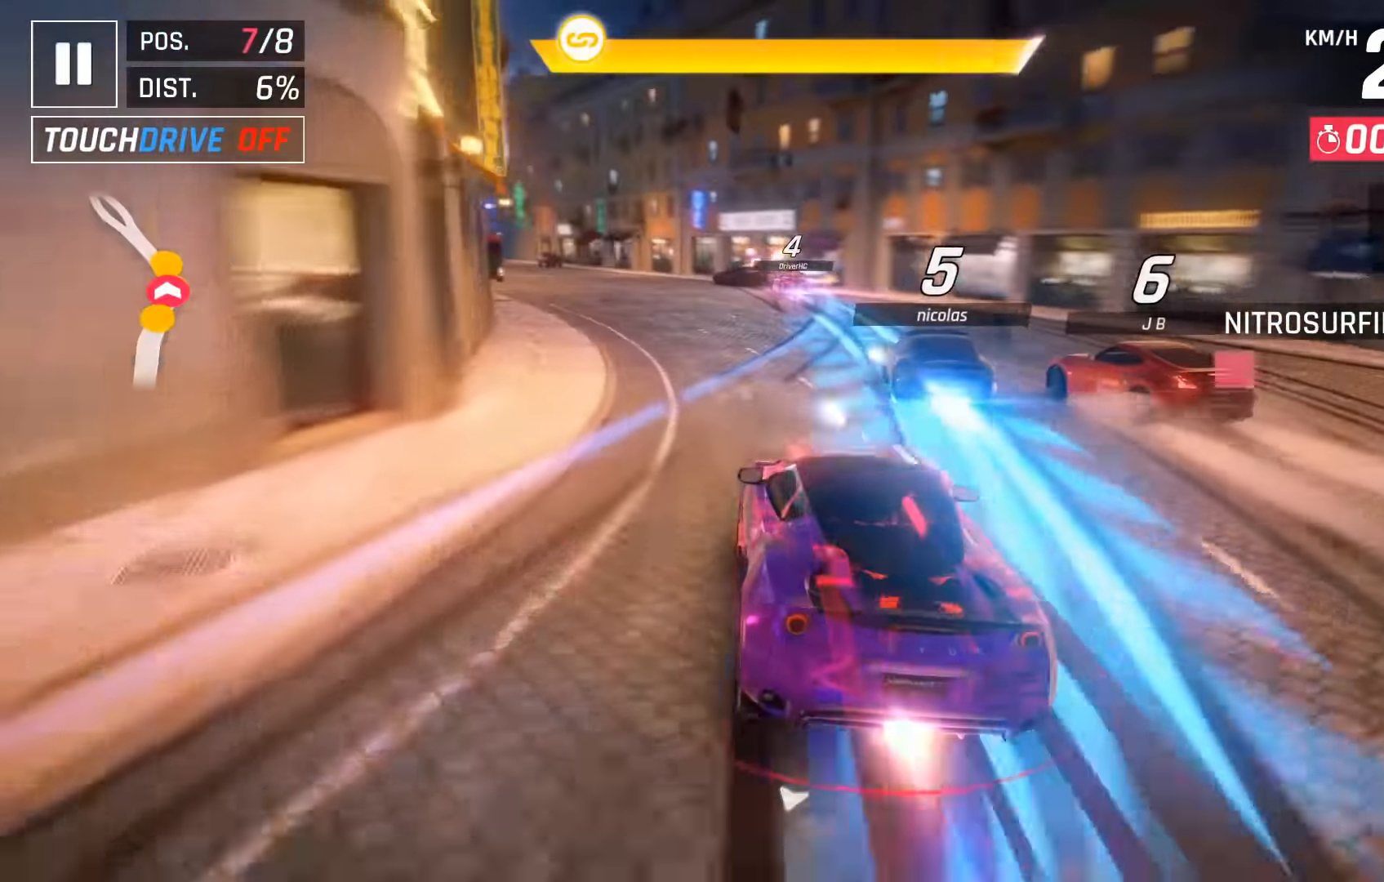
{"keys": [], "events": [[17, "space", "up"], [133, "space", "down"], [250, "space", "up"], [417, "left", "up"]]}
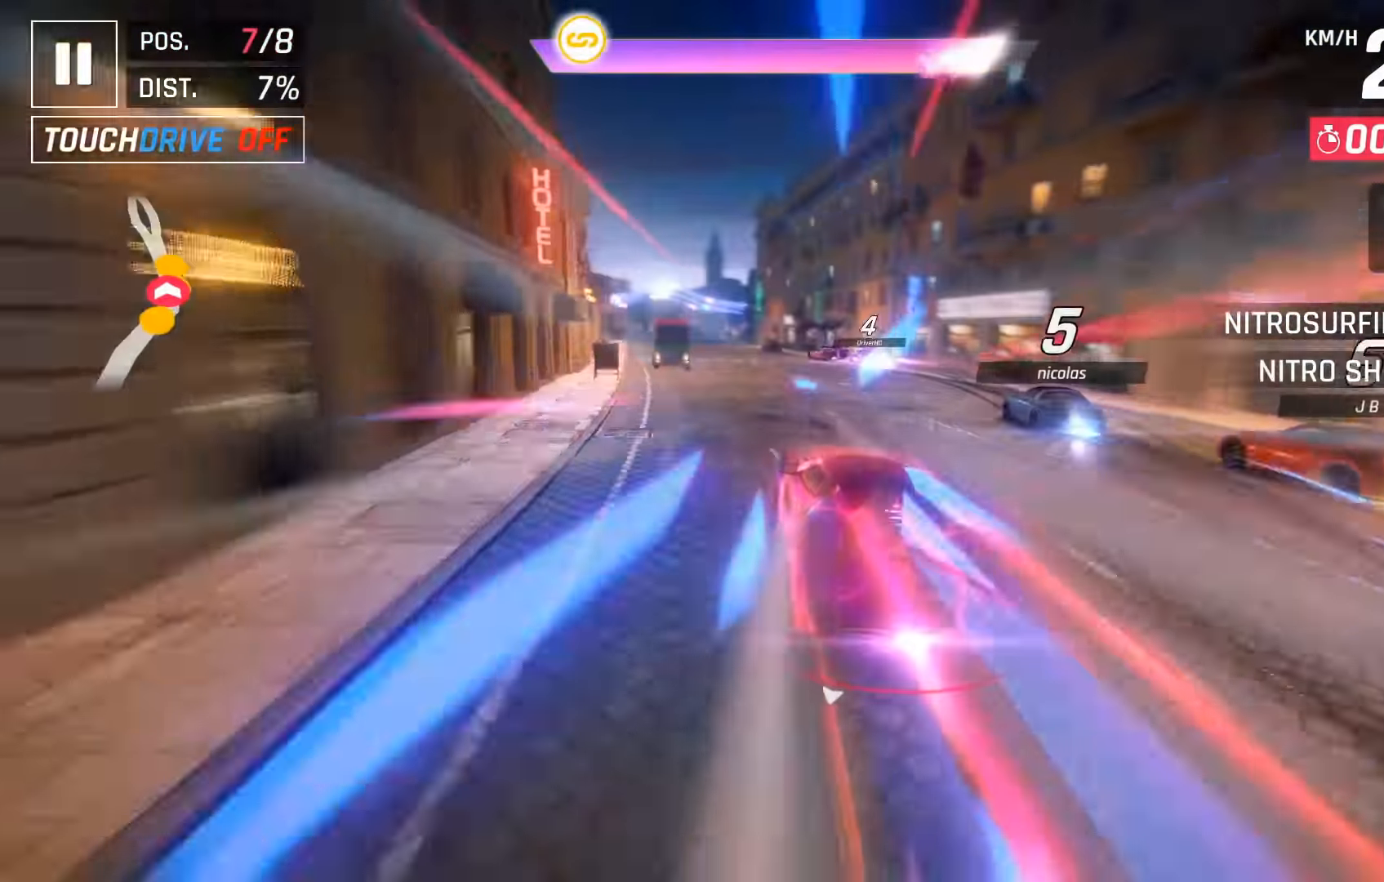
{"keys": ["down"], "events": [[67, "left", "down"], [133, "left", "up"], [450, "down", "down"]]}
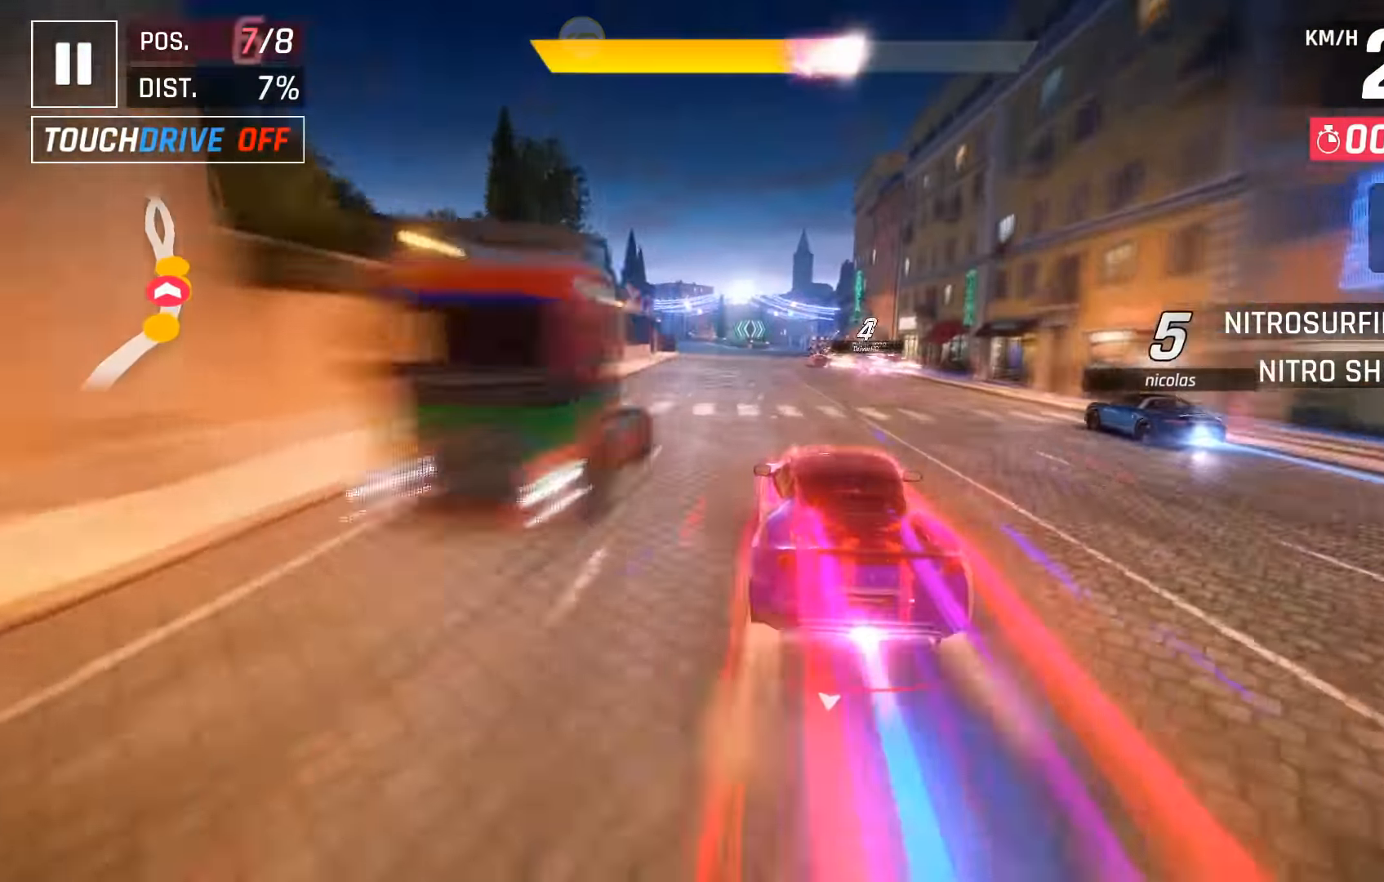
{"keys": [], "events": [[50, "down", "up"]]}
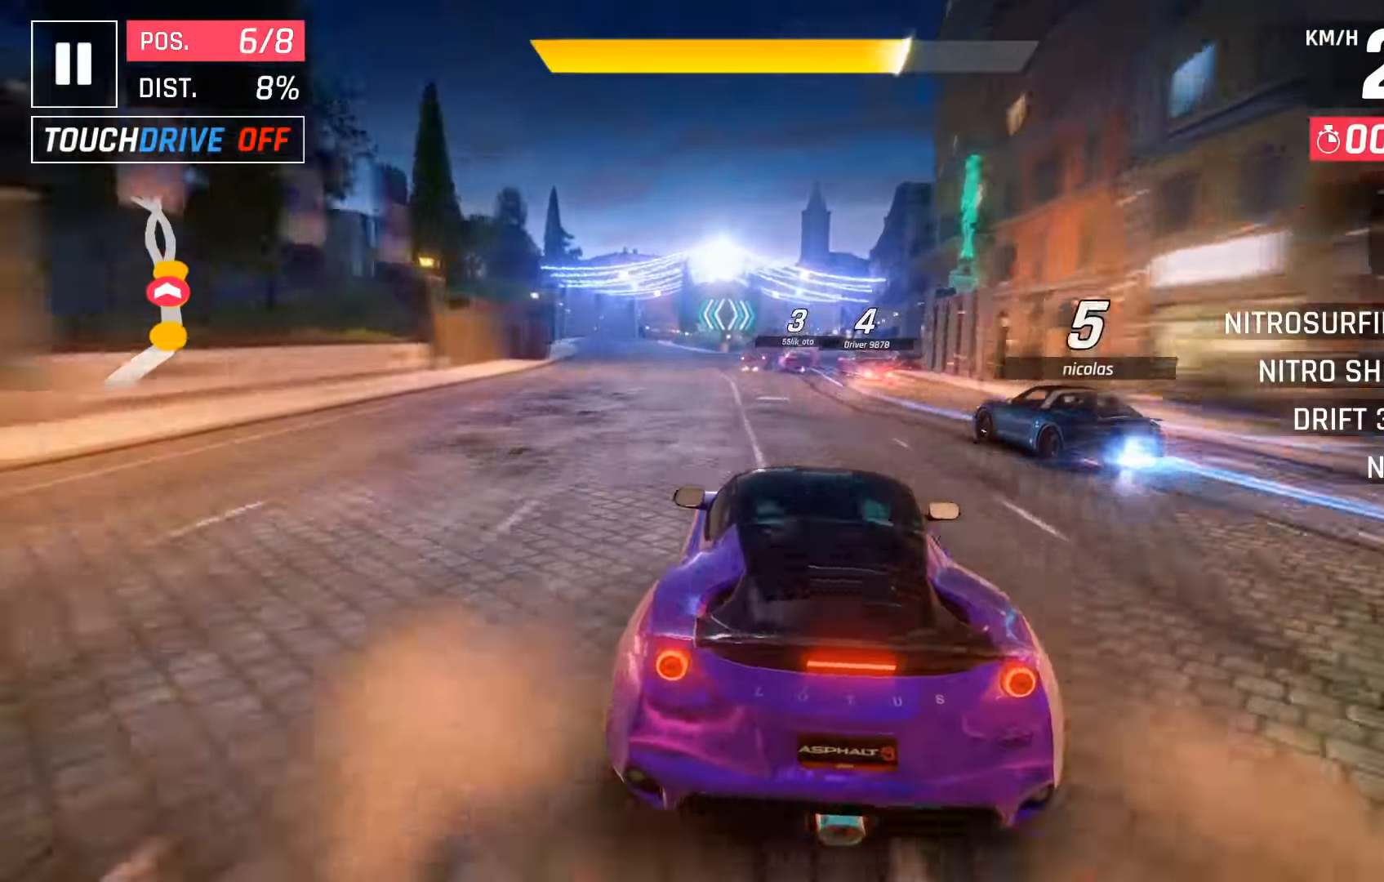
{"keys": [], "events": [[250, "right", "down"], [267, "right", "up"]]}
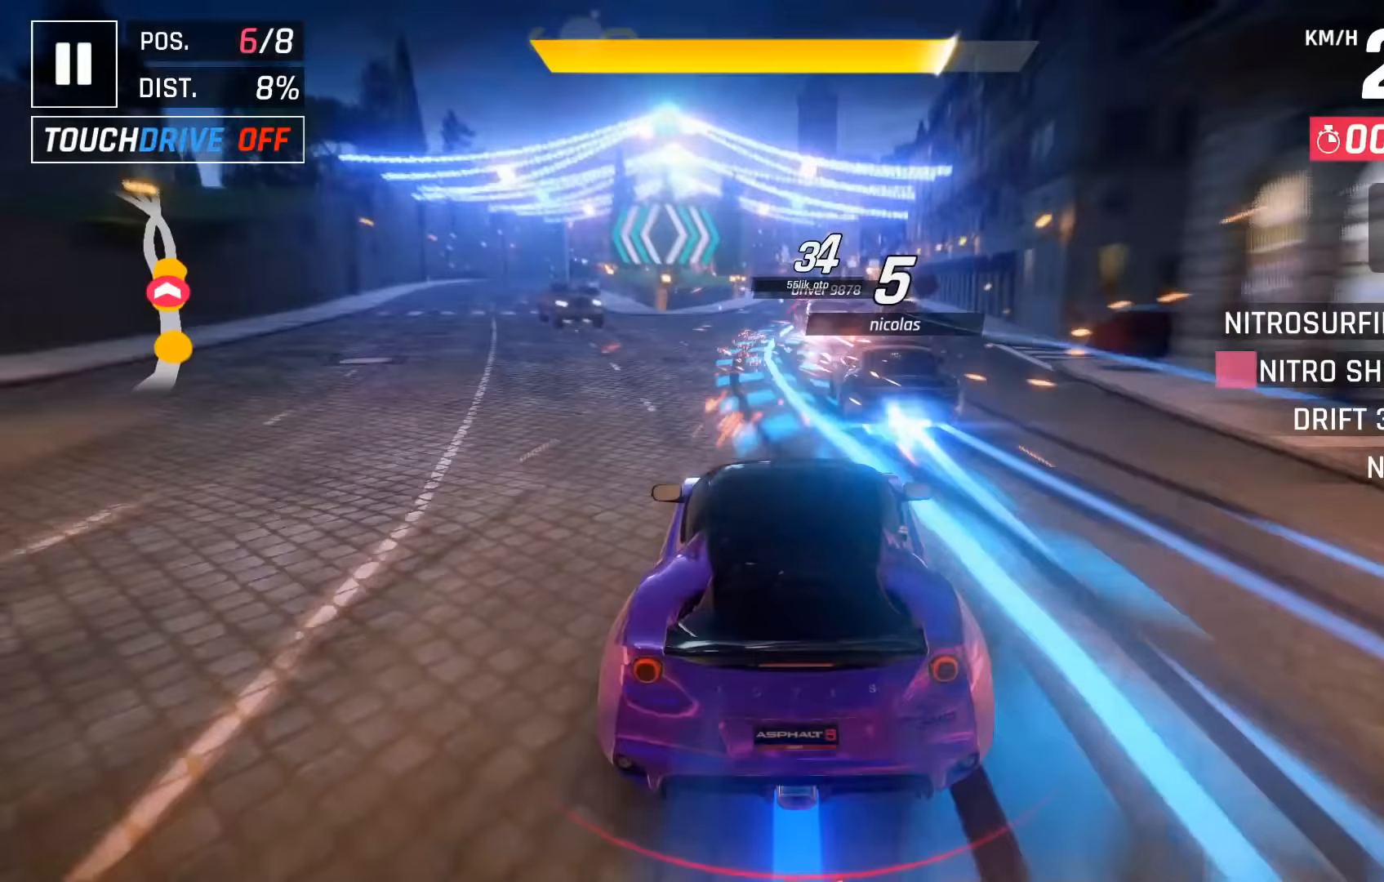
{"keys": ["space"], "events": [[283, "right", "down"], [300, "space", "down"], [350, "right", "up"], [417, "space", "up"], [500, "space", "down"]]}
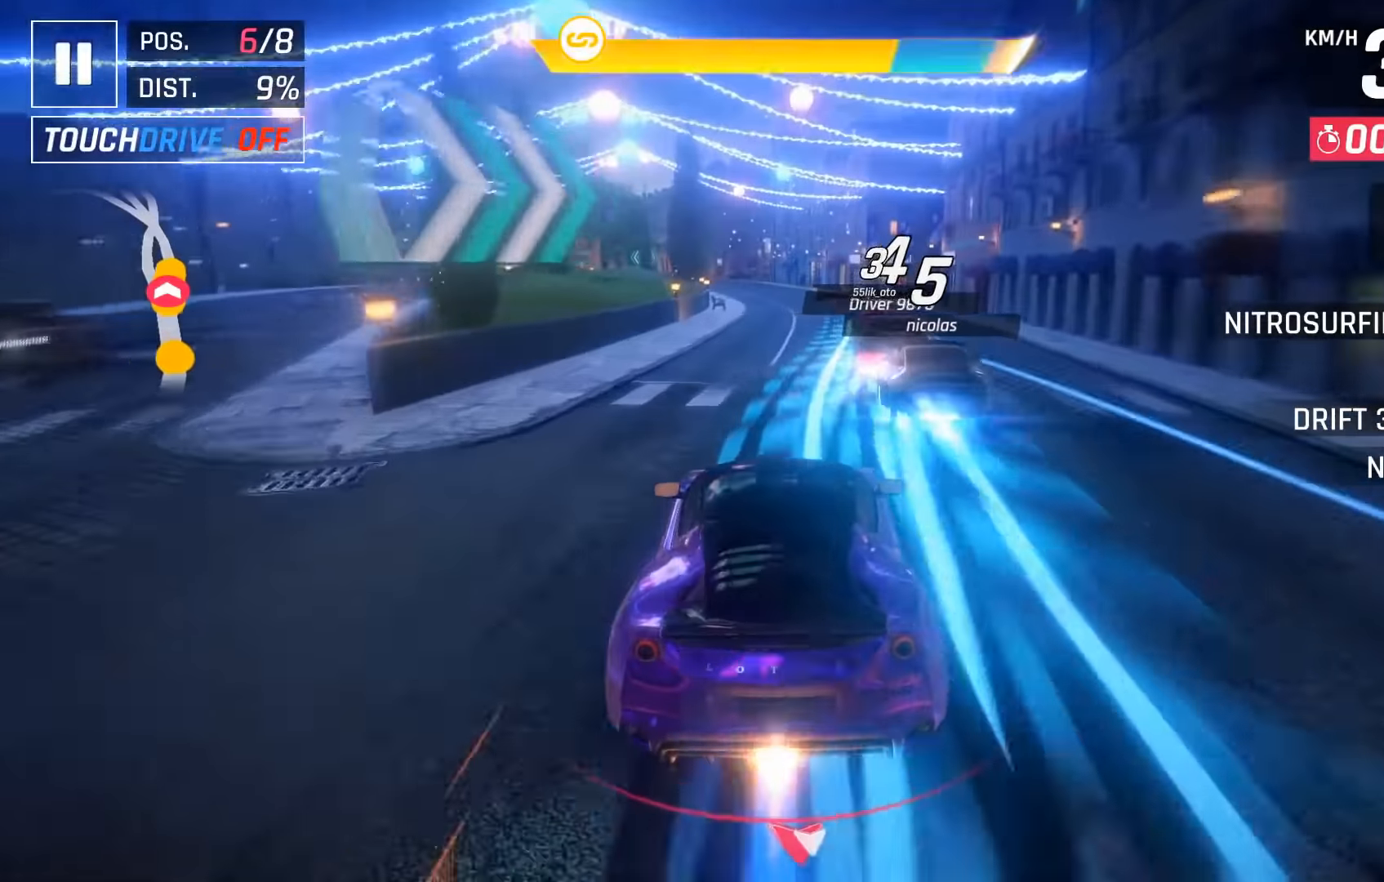
{"keys": [], "events": [[50, "right", "down"], [117, "right", "up"], [117, "space", "up"], [200, "space", "down"], [317, "left", "down"], [317, "space", "up"], [433, "left", "up"]]}
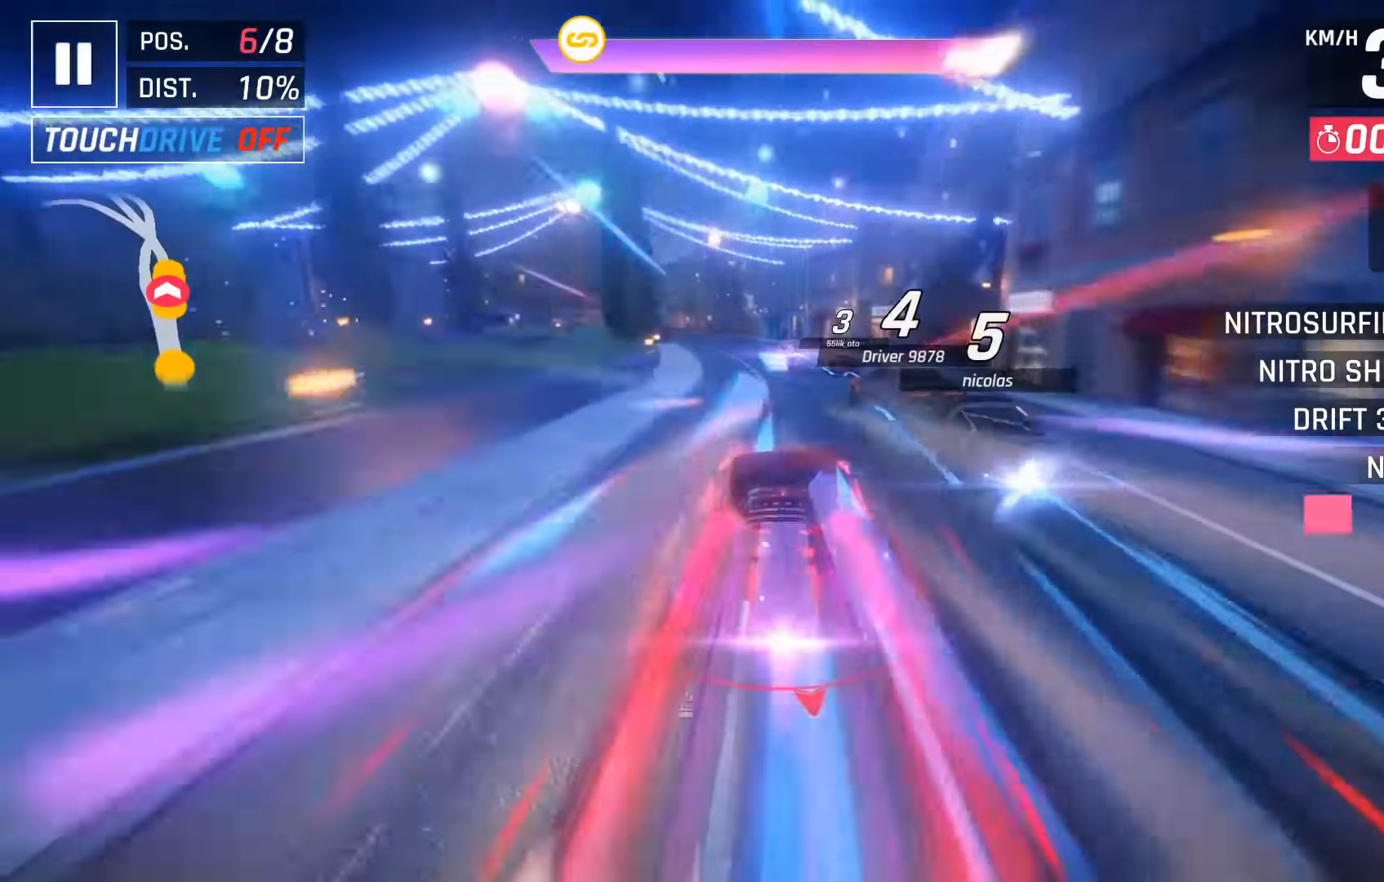
{"keys": ["left"], "events": [[50, "left", "down"], [150, "left", "up"], [250, "left", "down"]]}
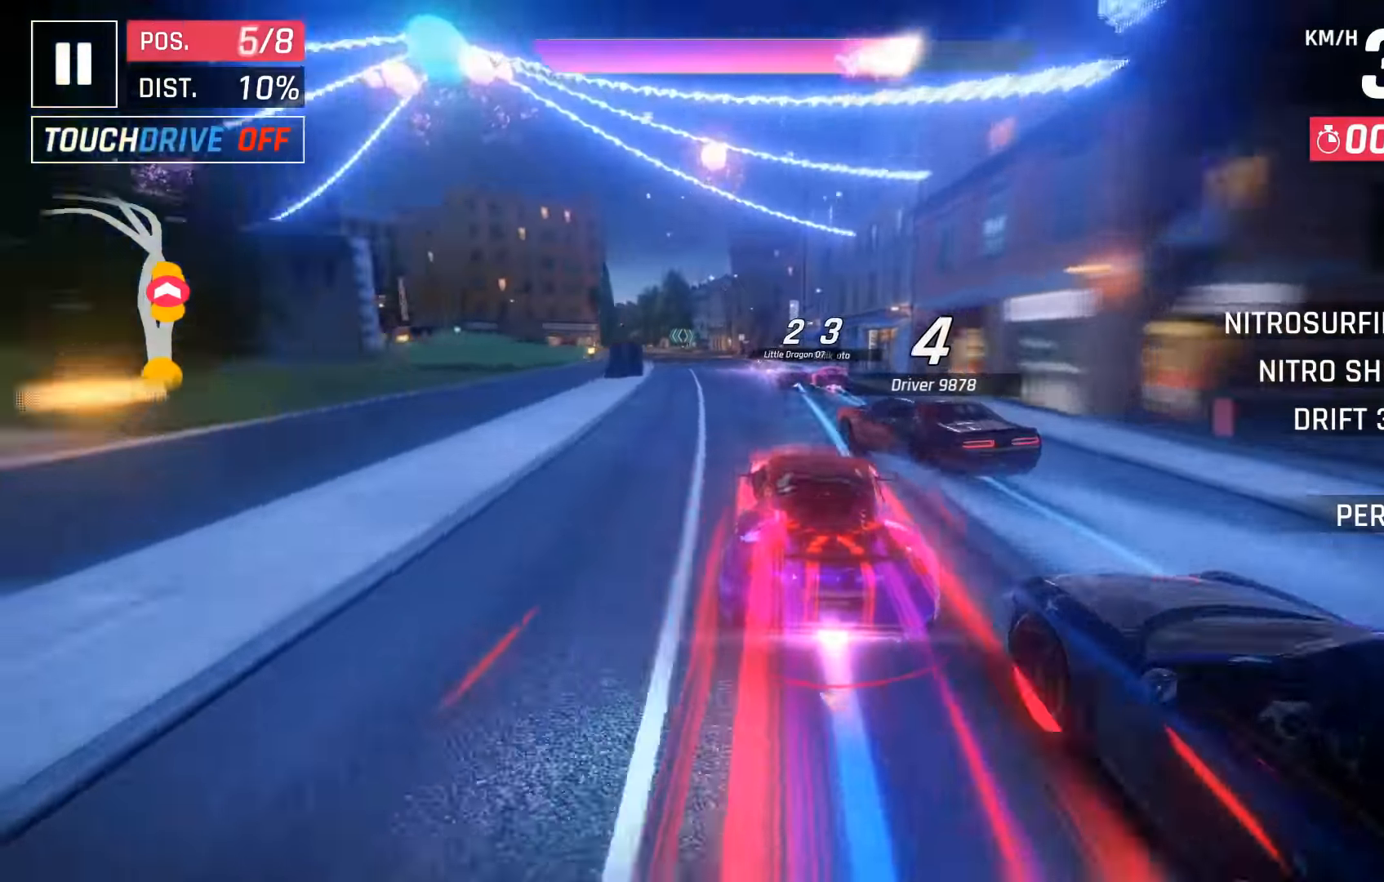
{"keys": [], "events": [[300, "left", "up"]]}
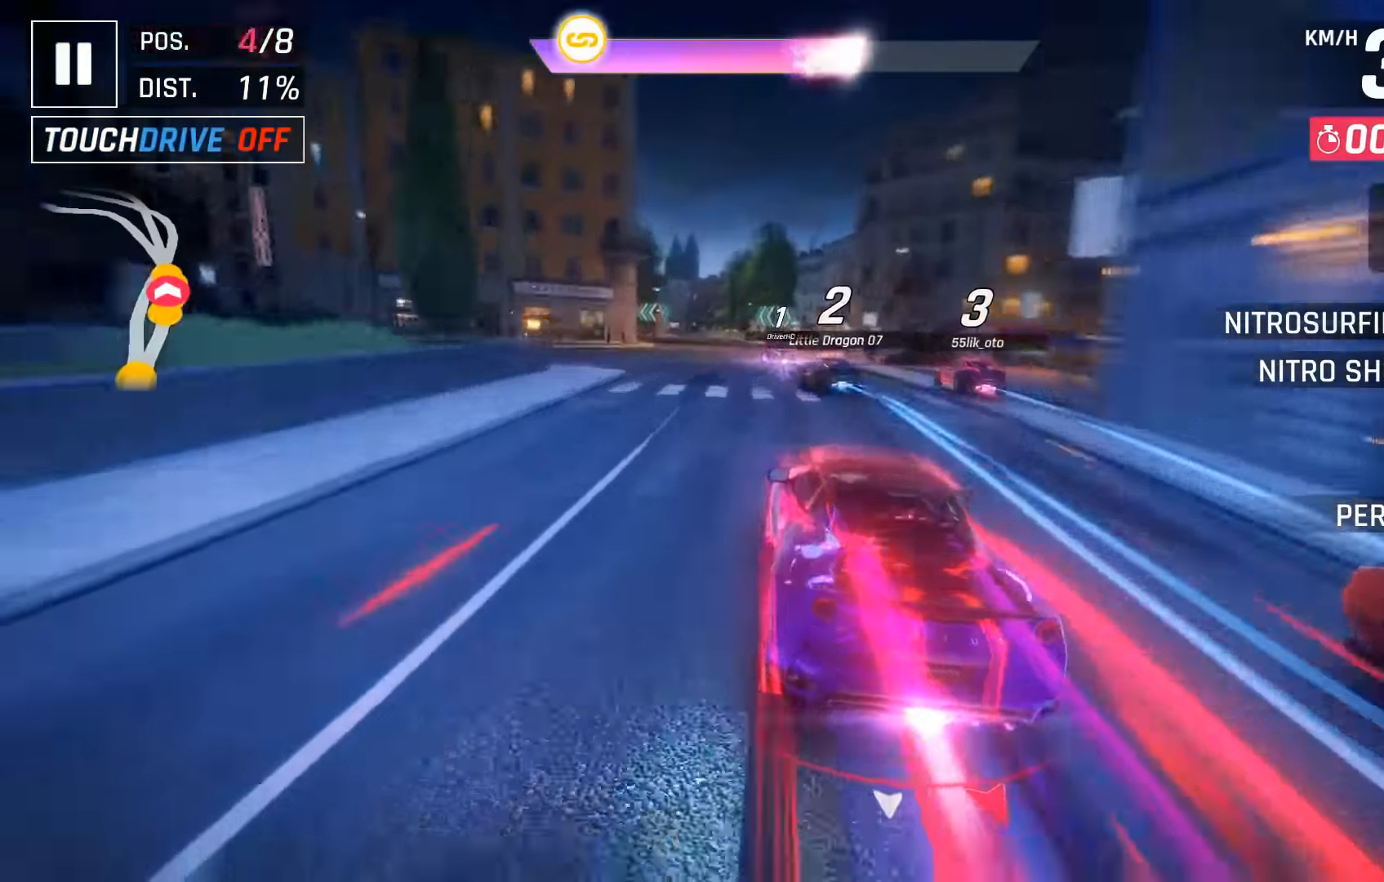
{"keys": ["down"], "events": [[83, "left", "down"], [200, "left", "up"], [417, "down", "down"]]}
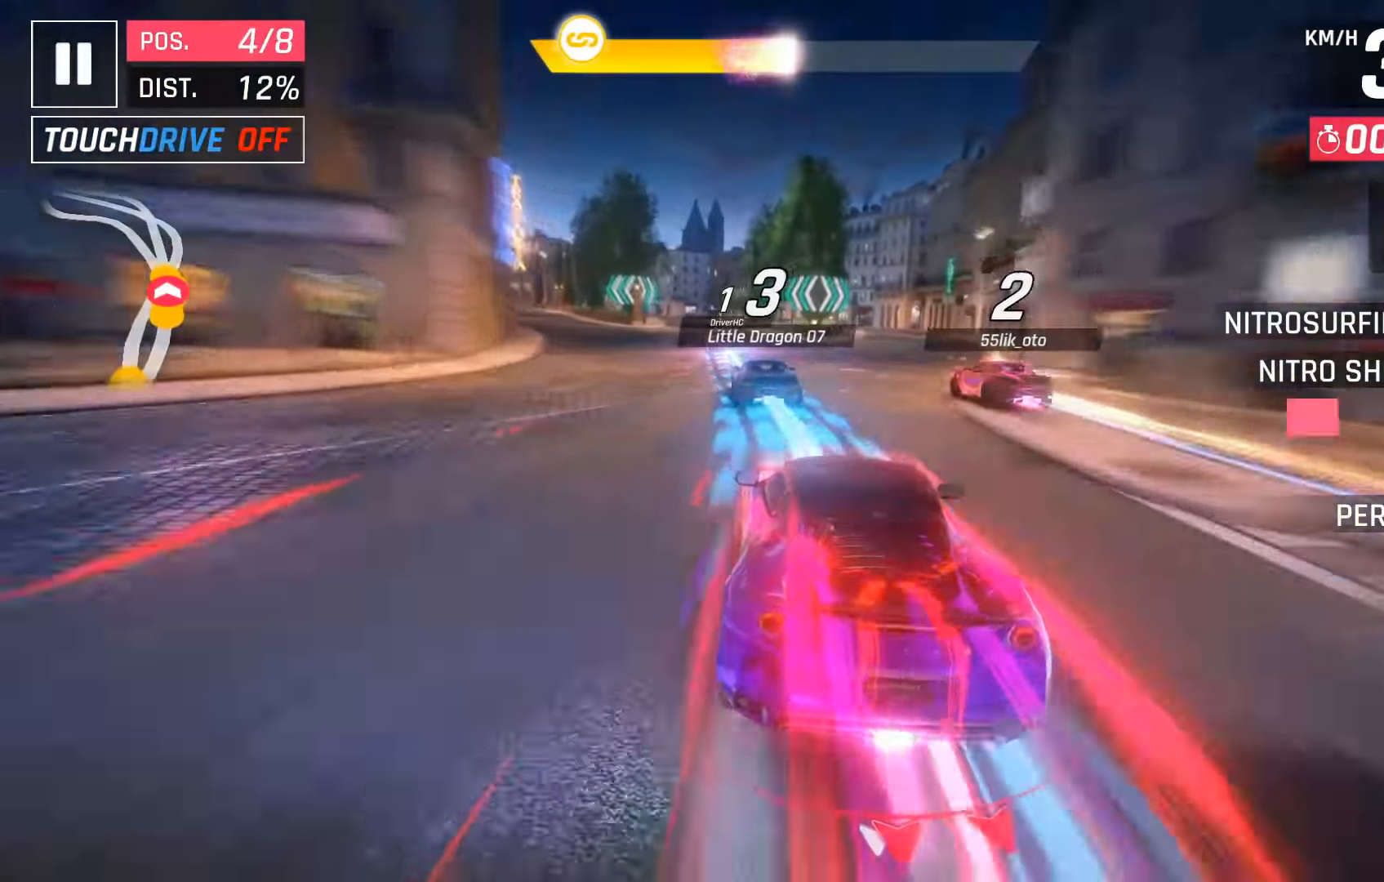
{"keys": ["down"], "events": [[17, "left", "down"], [17, "space", "down"], [33, "down", "up"], [133, "space", "up"], [350, "left", "up"], [467, "down", "down"]]}
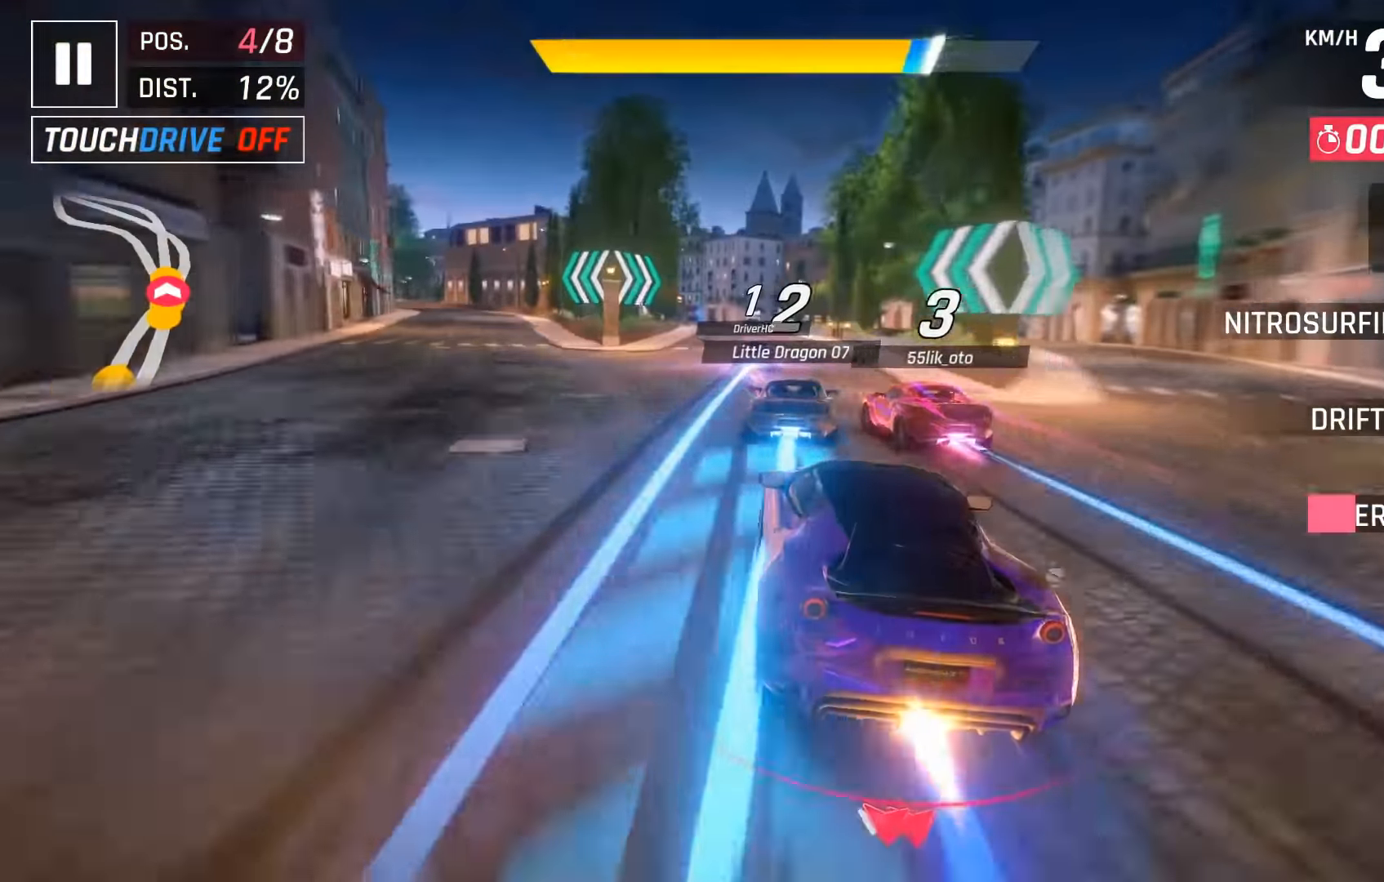
{"keys": [], "events": [[33, "down", "up"]]}
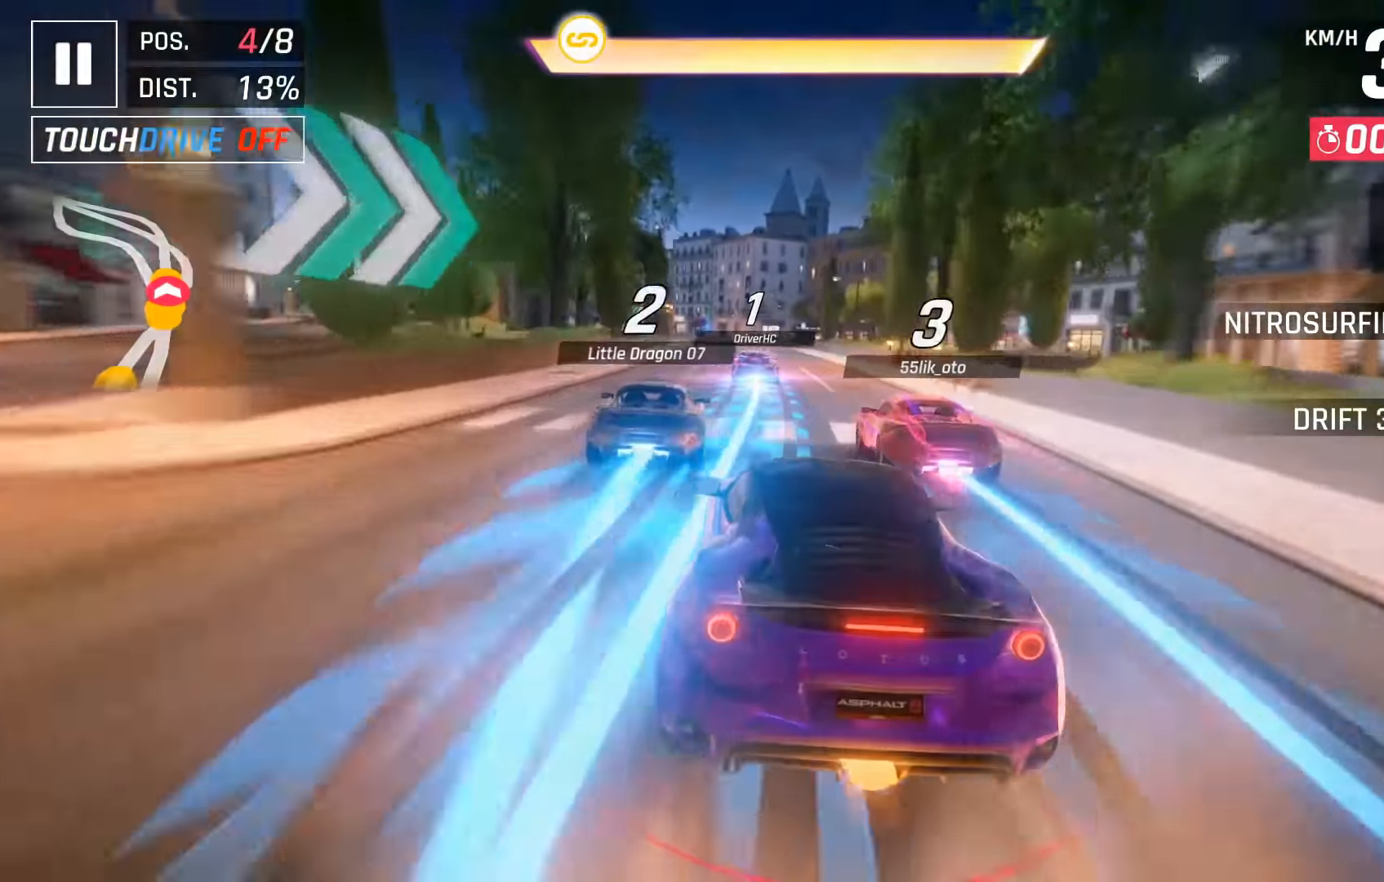
{"keys": ["space"], "events": [[100, "space", "down"], [200, "space", "up"], [267, "space", "down"], [417, "space", "up"], [500, "space", "down"]]}
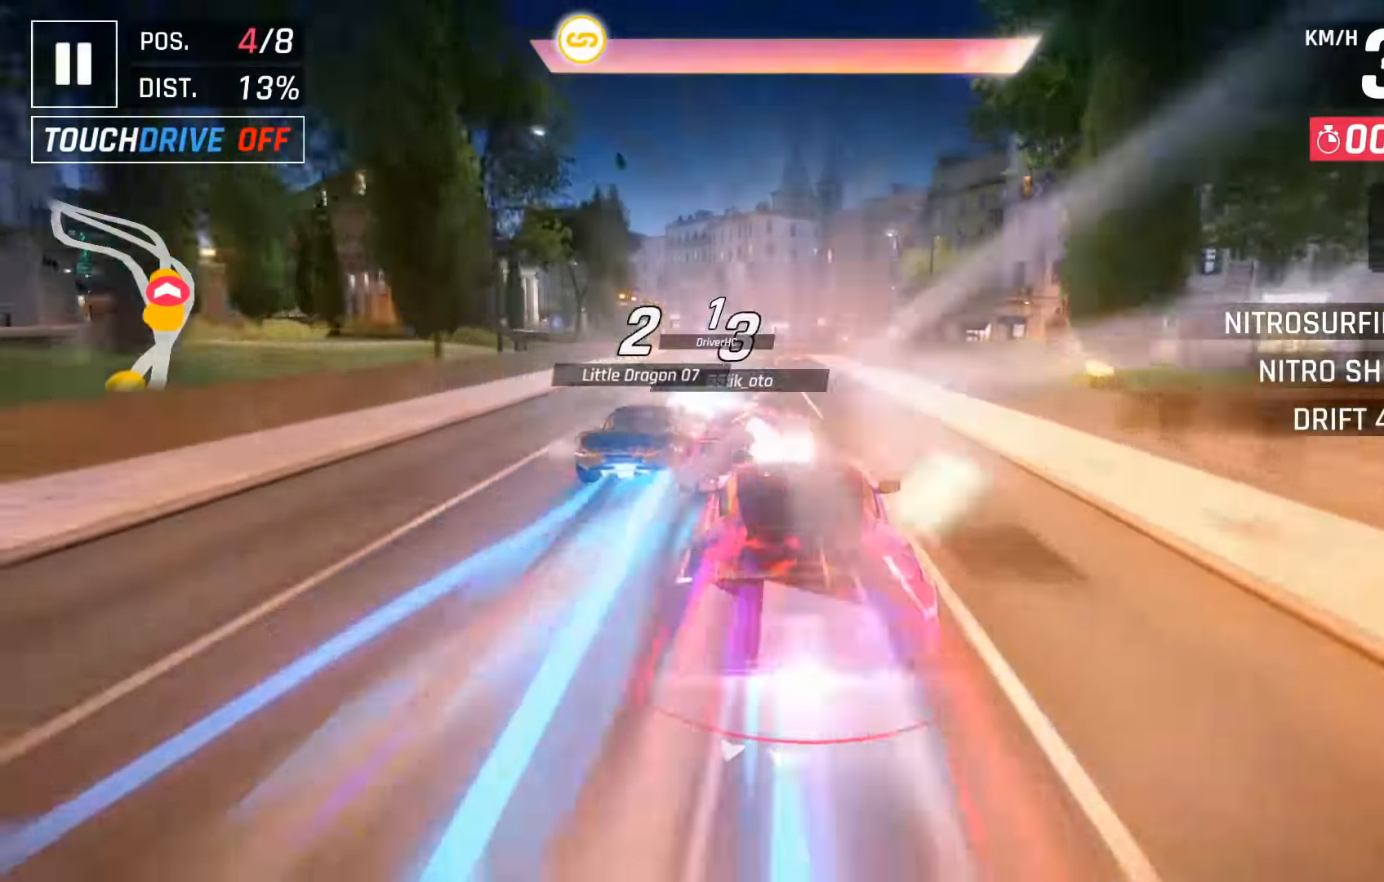
{"keys": ["left"], "events": [[67, "space", "up"], [100, "down", "down"], [100, "left", "down"], [267, "down", "up"]]}
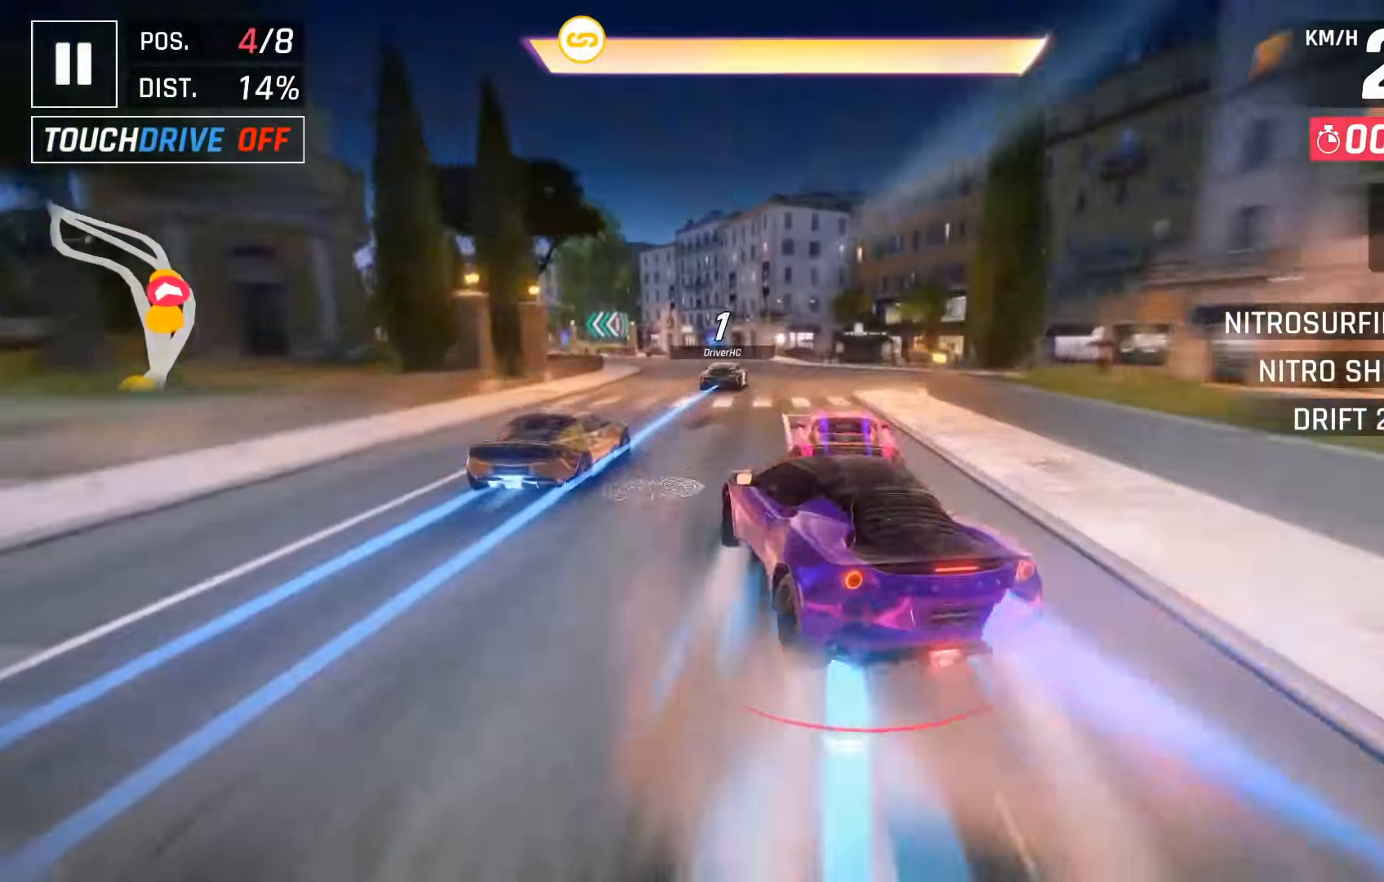
{"keys": ["left"], "events": []}
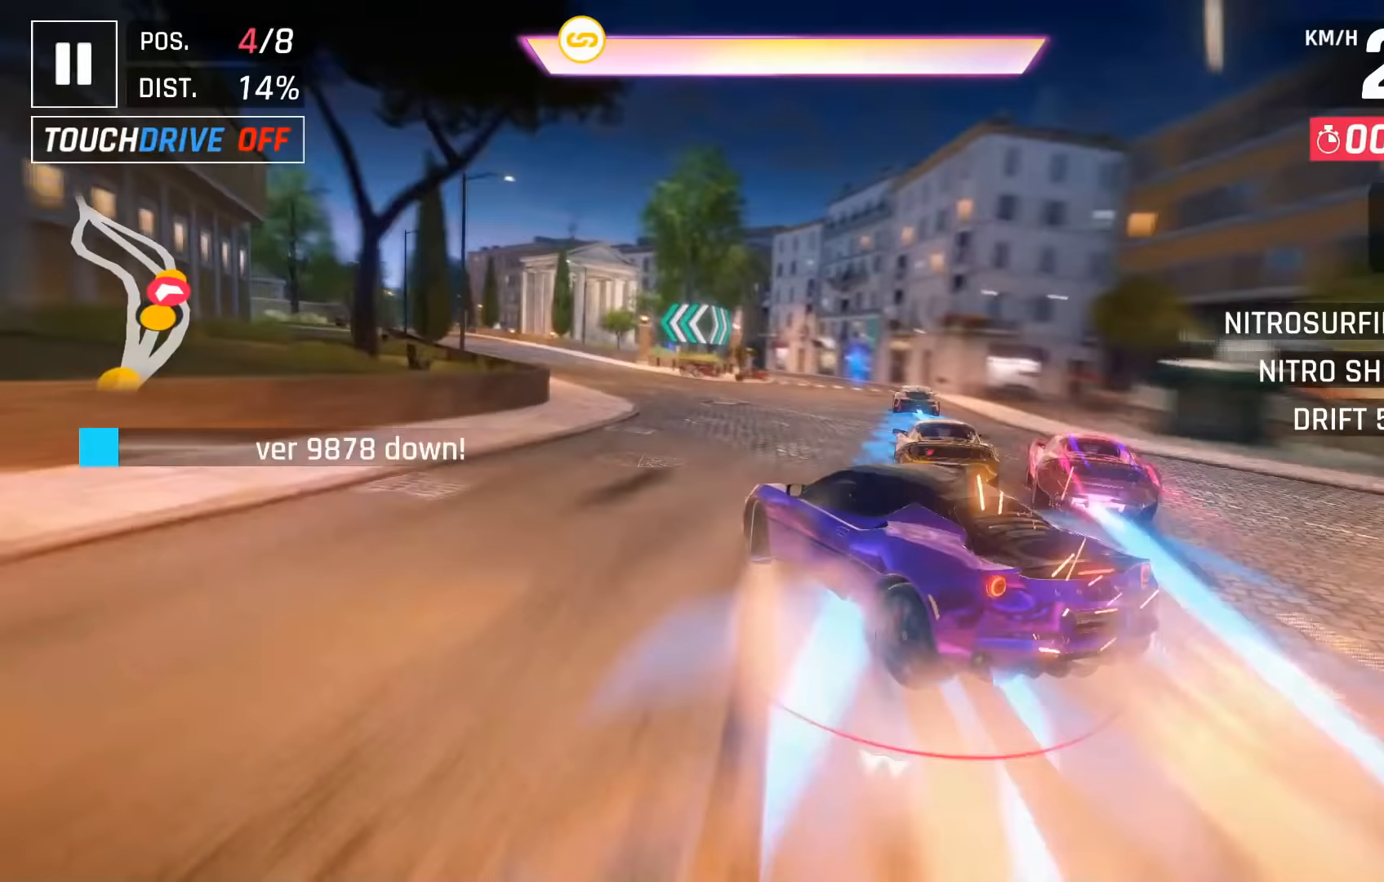
{"keys": ["left"], "events": [[183, "left", "up"], [300, "left", "down"], [317, "space", "down"], [450, "space", "up"]]}
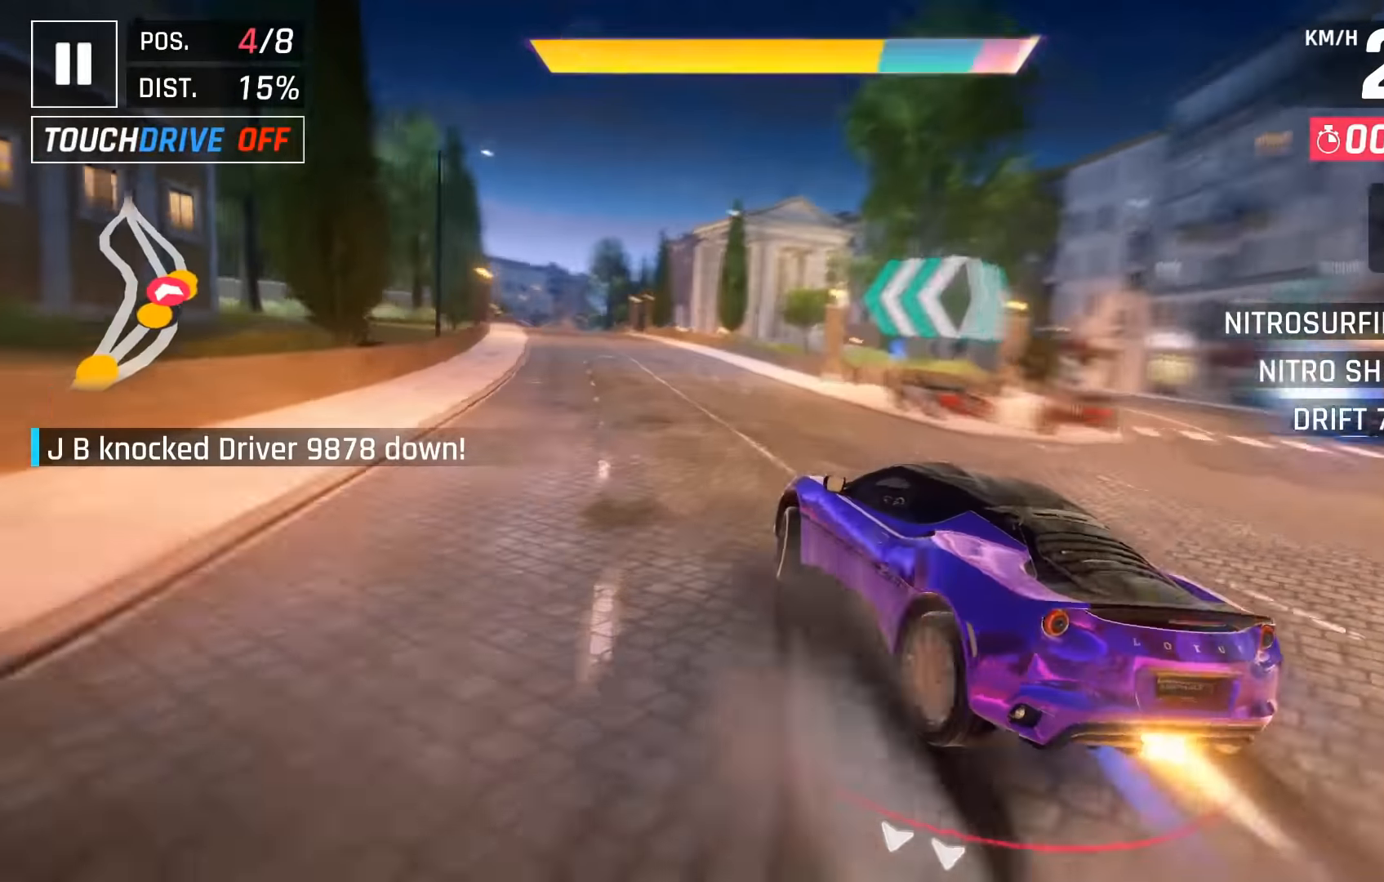
{"keys": [], "events": [[33, "space", "down"], [100, "left", "up"], [117, "space", "up"], [183, "left", "down"], [200, "space", "down"], [283, "left", "up"], [283, "space", "up"], [367, "space", "down"], [467, "space", "up"]]}